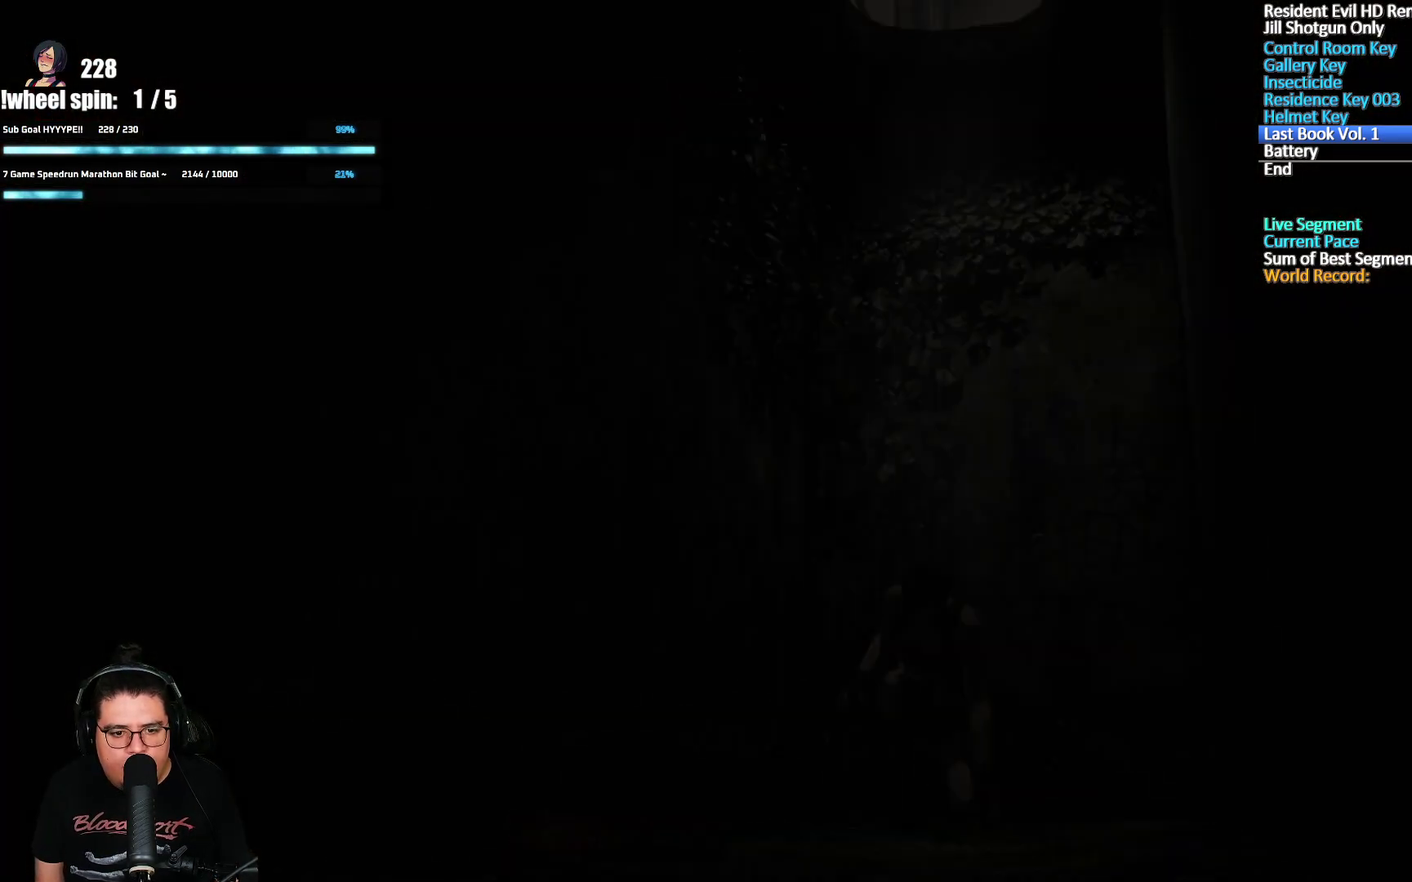
Gameplay with a controller (Xbox layout); each line is a JSON object with the inputs held at the frame after it. "events" lists button and stick changes between this image and that frame as [ms after this image, input, new state], when the widget could be followed in between. Not read: R1.
{"buttons": [], "left_stick": "center", "right_stick": "center", "events": []}
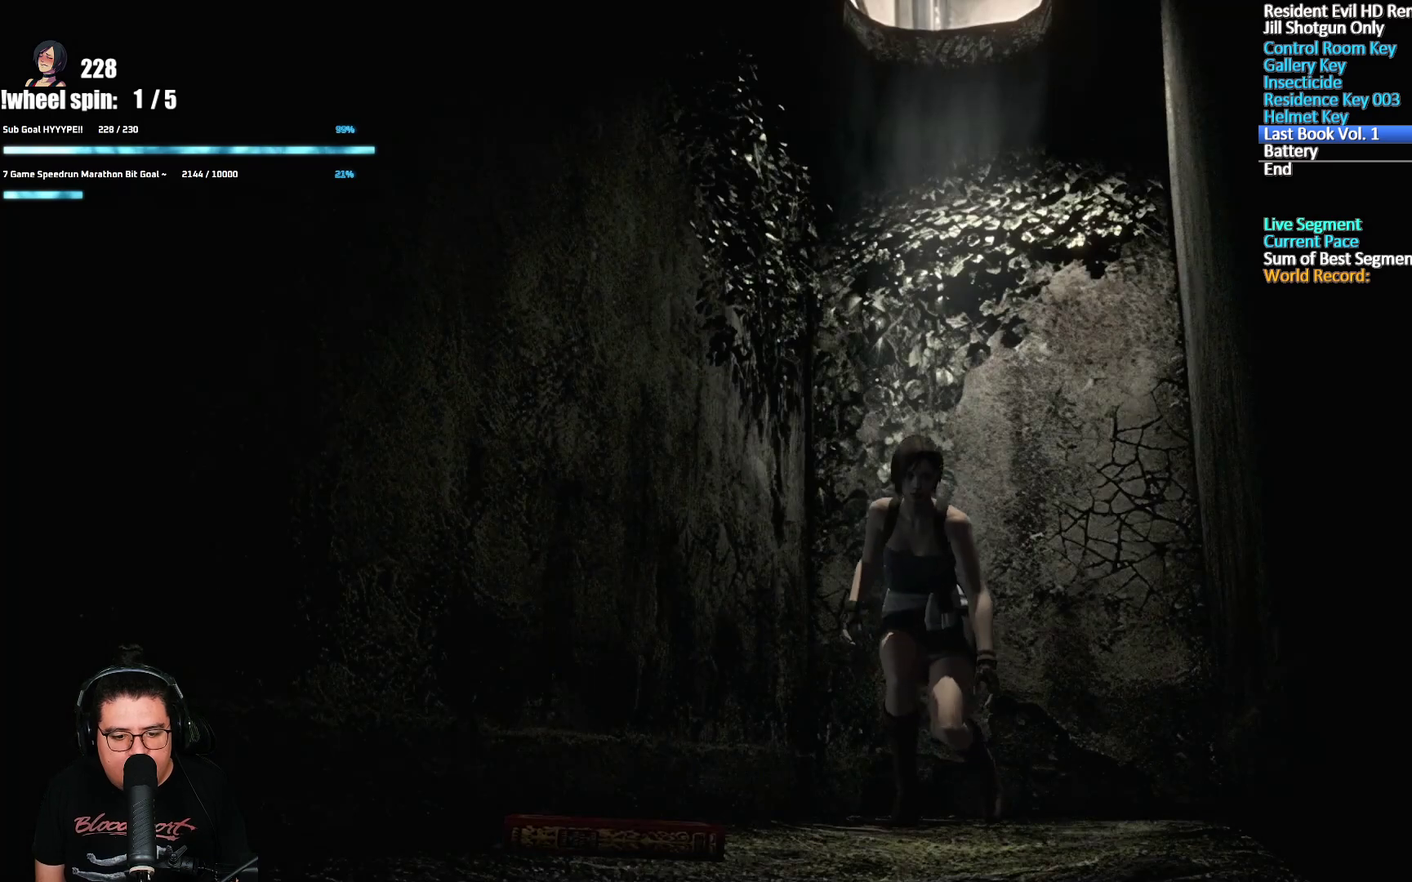
{"buttons": ["A"], "left_stick": "down-left", "right_stick": "center", "events": [[250, "left_stick", "down-left"], [500, "A", "down"]]}
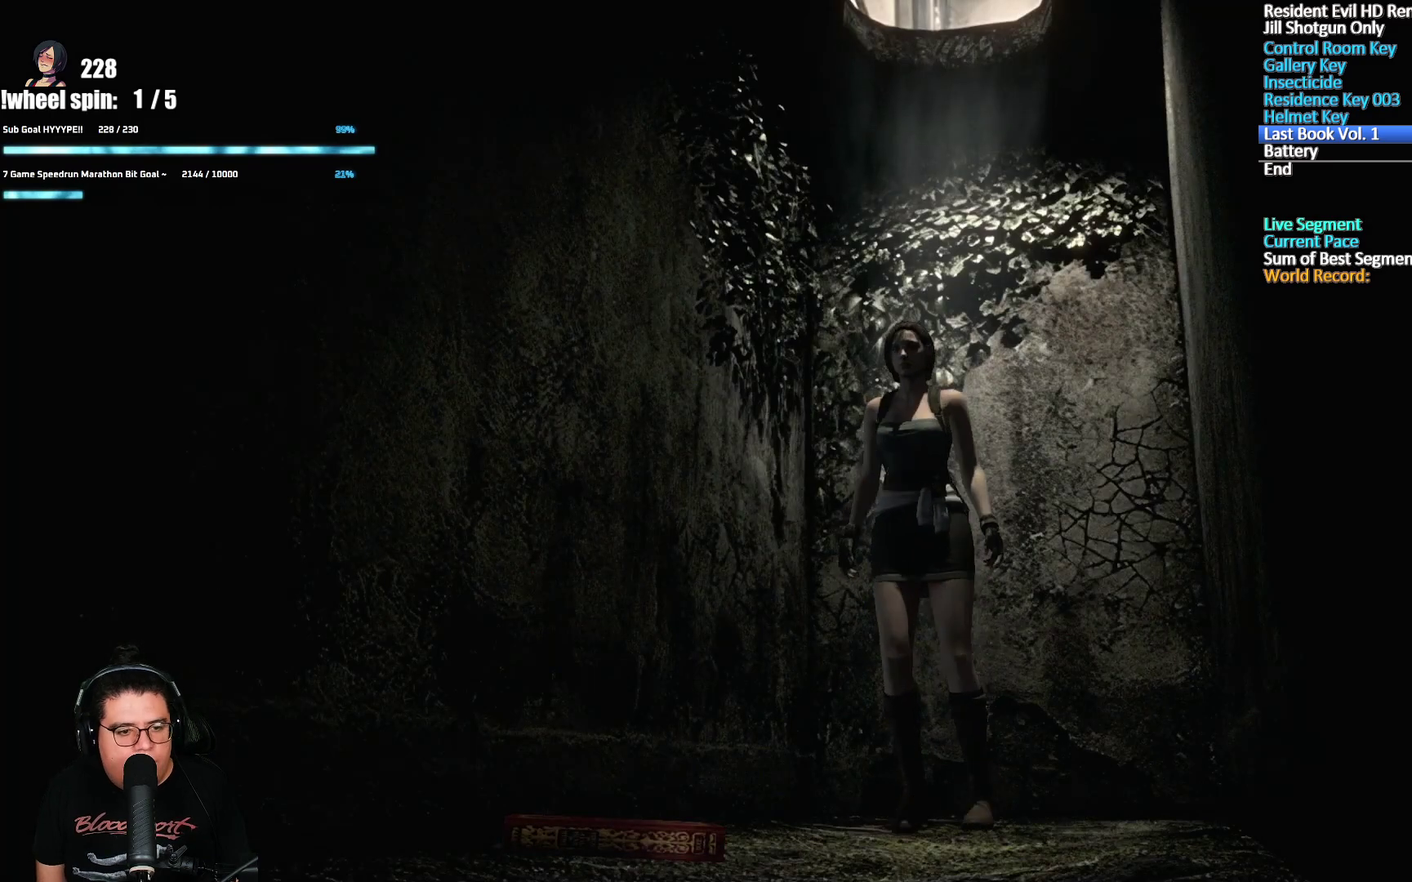
{"buttons": [], "left_stick": "center", "right_stick": "center", "events": [[67, "A", "up"], [117, "A", "down"], [167, "A", "up"], [217, "A", "down"], [267, "A", "up"], [317, "A", "down"], [367, "A", "up"], [433, "A", "down"], [467, "left_stick", "center"], [483, "A", "up"]]}
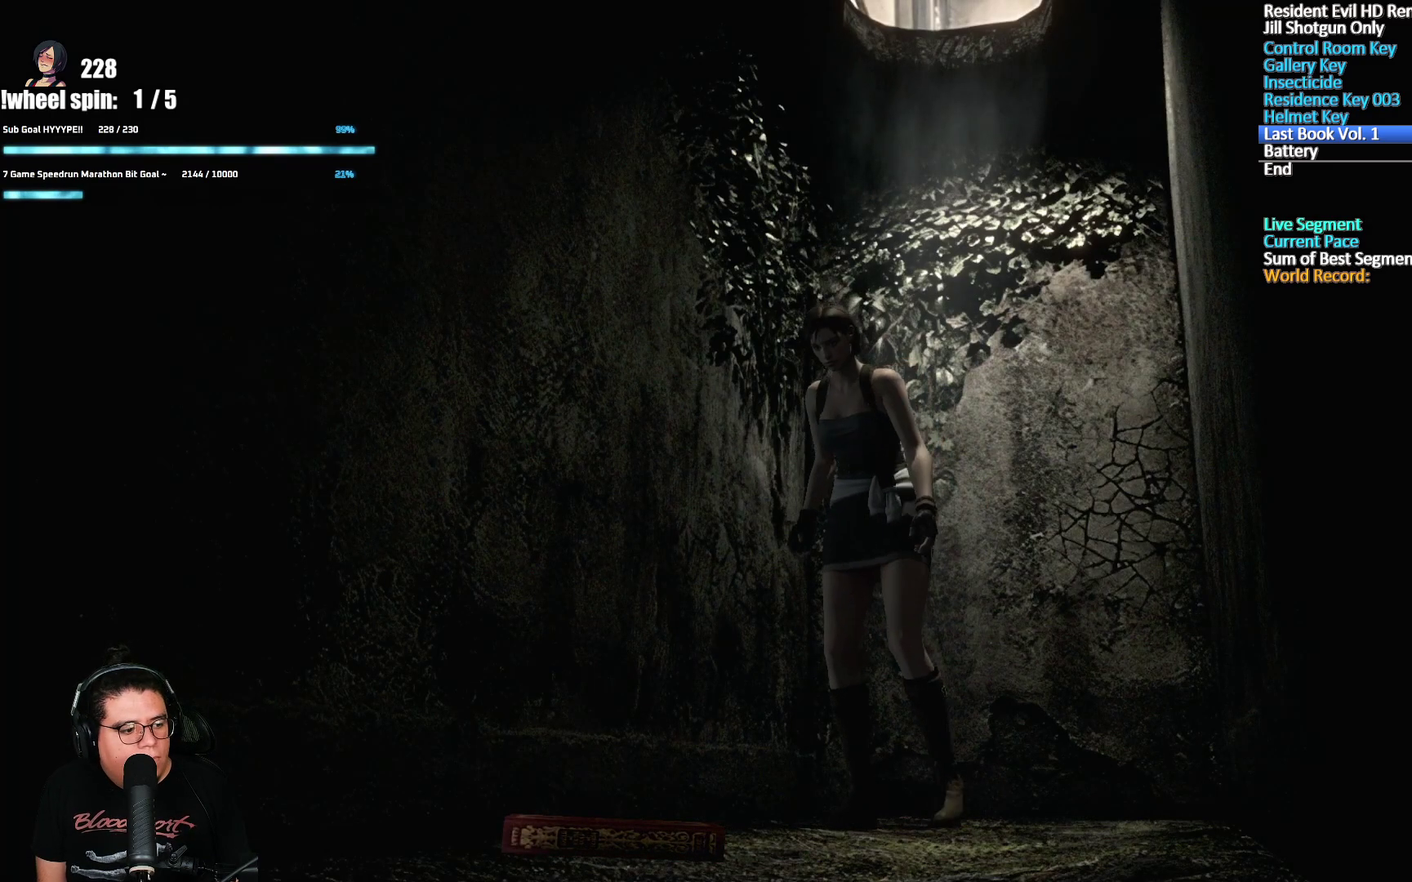
{"buttons": [], "left_stick": "center", "right_stick": "center", "events": [[50, "A", "down"], [117, "A", "up"], [250, "A", "down"], [300, "A", "up"], [367, "A", "down"], [500, "A", "up"]]}
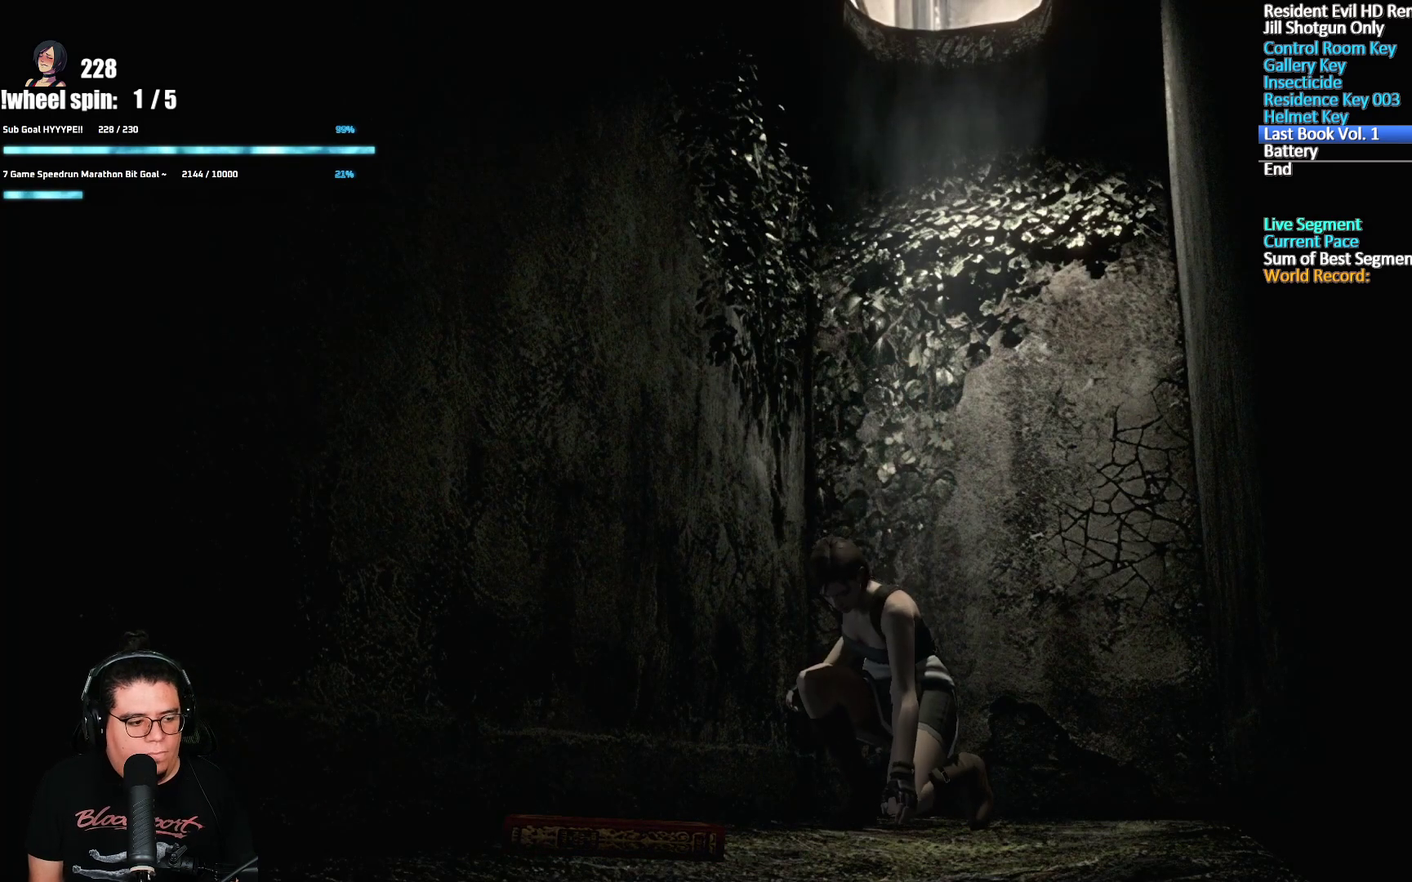
{"buttons": ["A"], "left_stick": "center", "right_stick": "center", "events": [[67, "A", "down"], [117, "A", "up"], [167, "A", "down"], [217, "A", "up"], [267, "A", "down"], [317, "A", "up"], [367, "A", "down"], [433, "A", "up"], [483, "A", "down"]]}
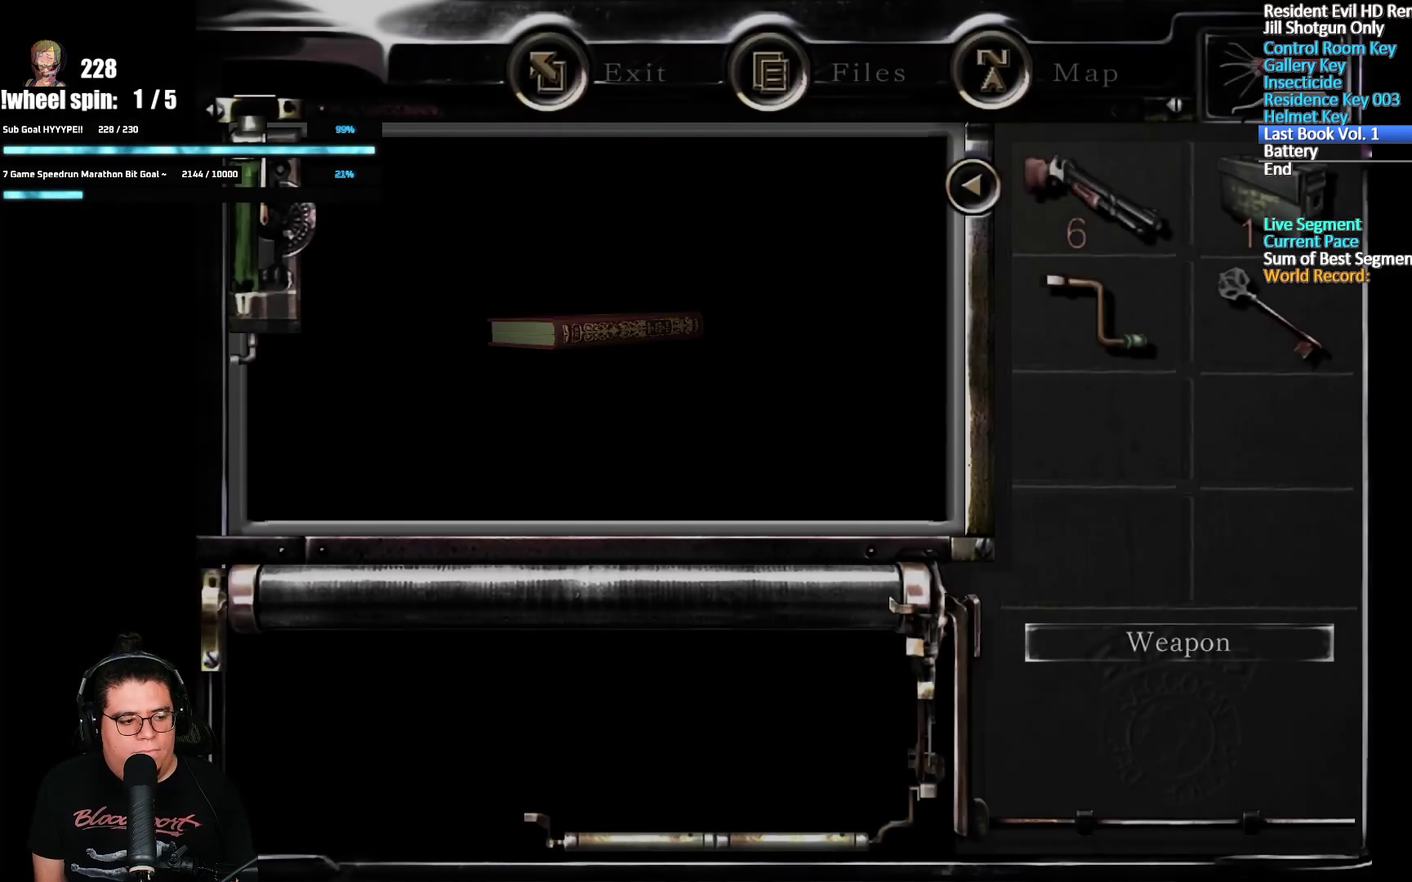
{"buttons": [], "left_stick": "center", "right_stick": "center", "events": [[50, "A", "up"], [100, "A", "down"], [150, "A", "up"], [200, "A", "down"], [267, "A", "up"], [317, "A", "down"], [383, "A", "up"], [433, "A", "down"], [483, "A", "up"]]}
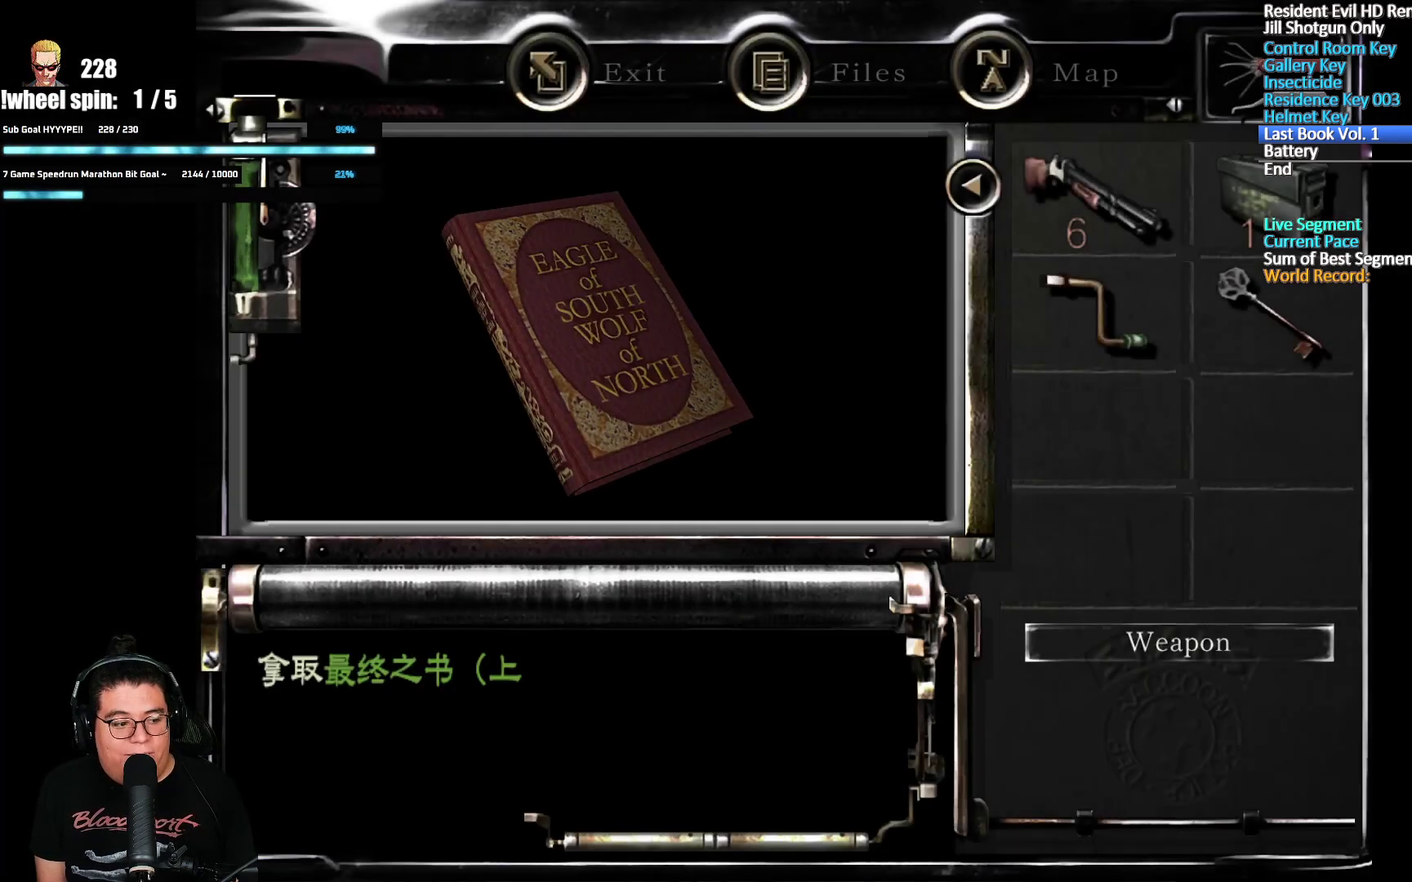
{"buttons": ["A"], "left_stick": "center", "right_stick": "center", "events": [[33, "A", "down"], [100, "A", "up"], [150, "A", "down"], [200, "A", "up"], [250, "A", "down"], [300, "A", "up"], [467, "A", "down"]]}
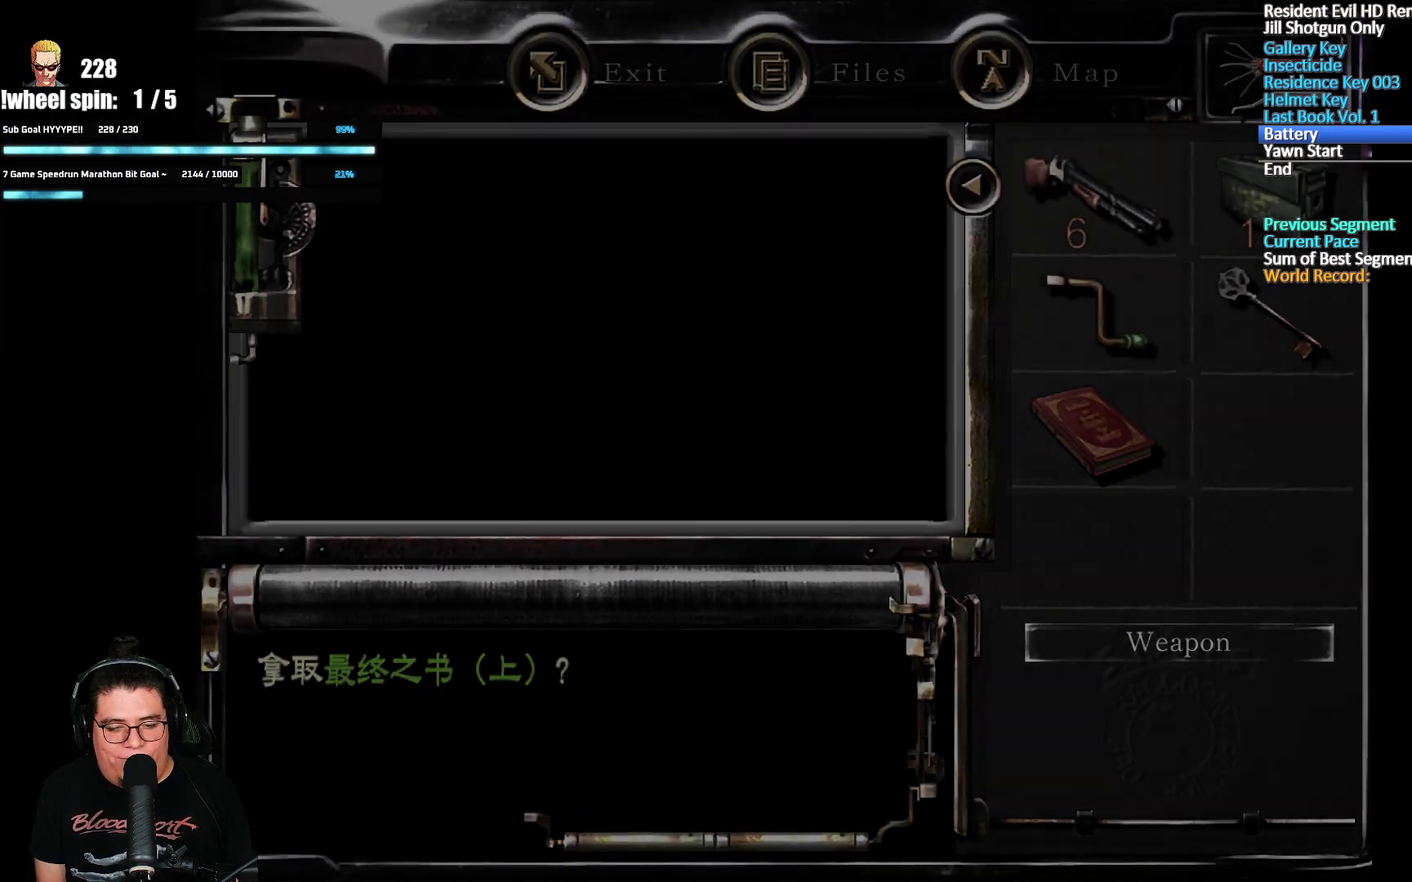
{"buttons": [], "left_stick": "center", "right_stick": "center", "events": [[17, "A", "up"]]}
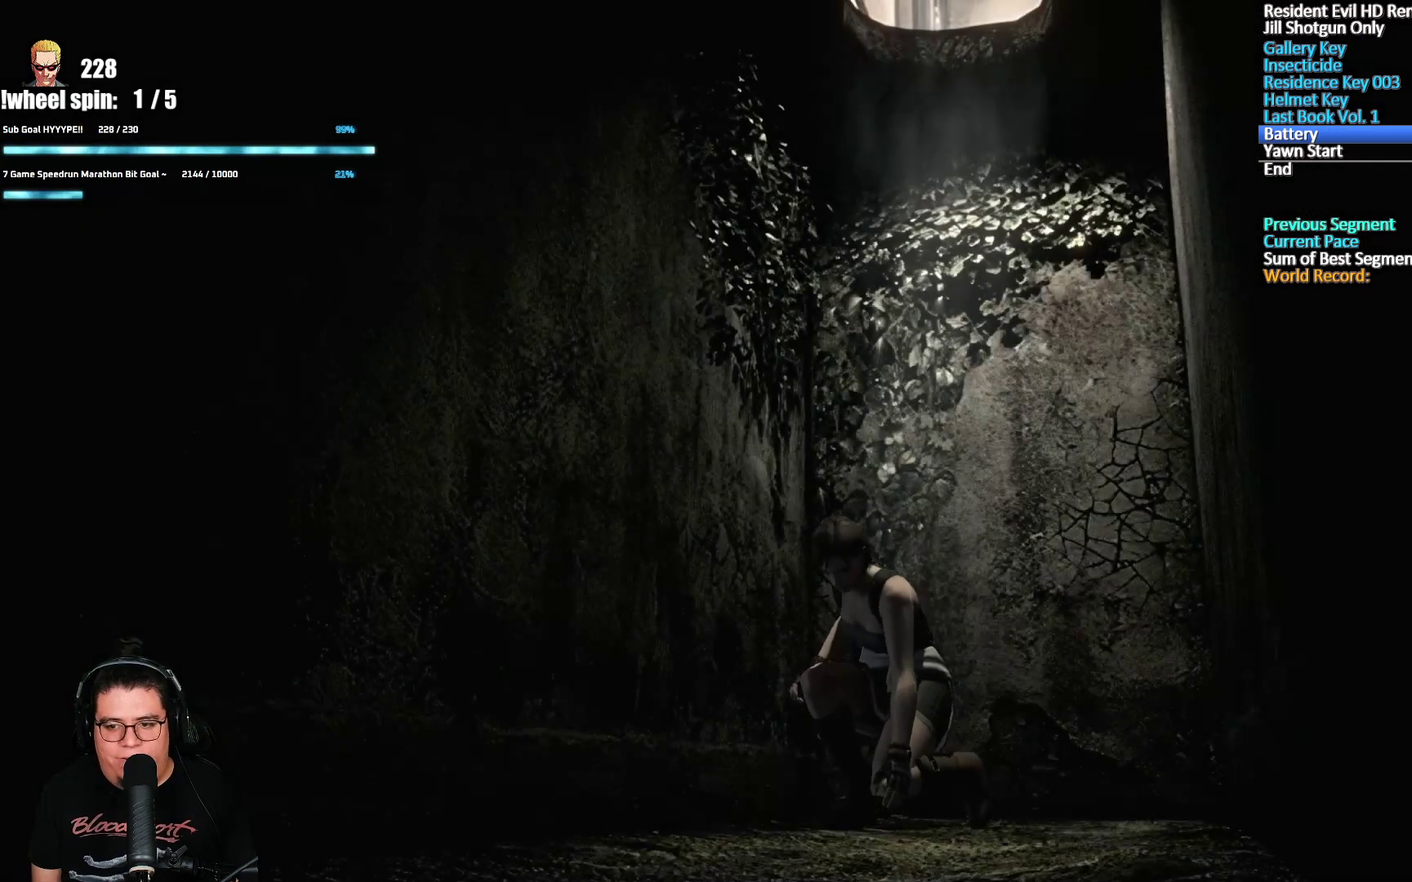
{"buttons": ["X", "DPAD_UP"], "left_stick": "center", "right_stick": "center", "events": [[83, "X", "down"], [117, "DPAD_UP", "down"]]}
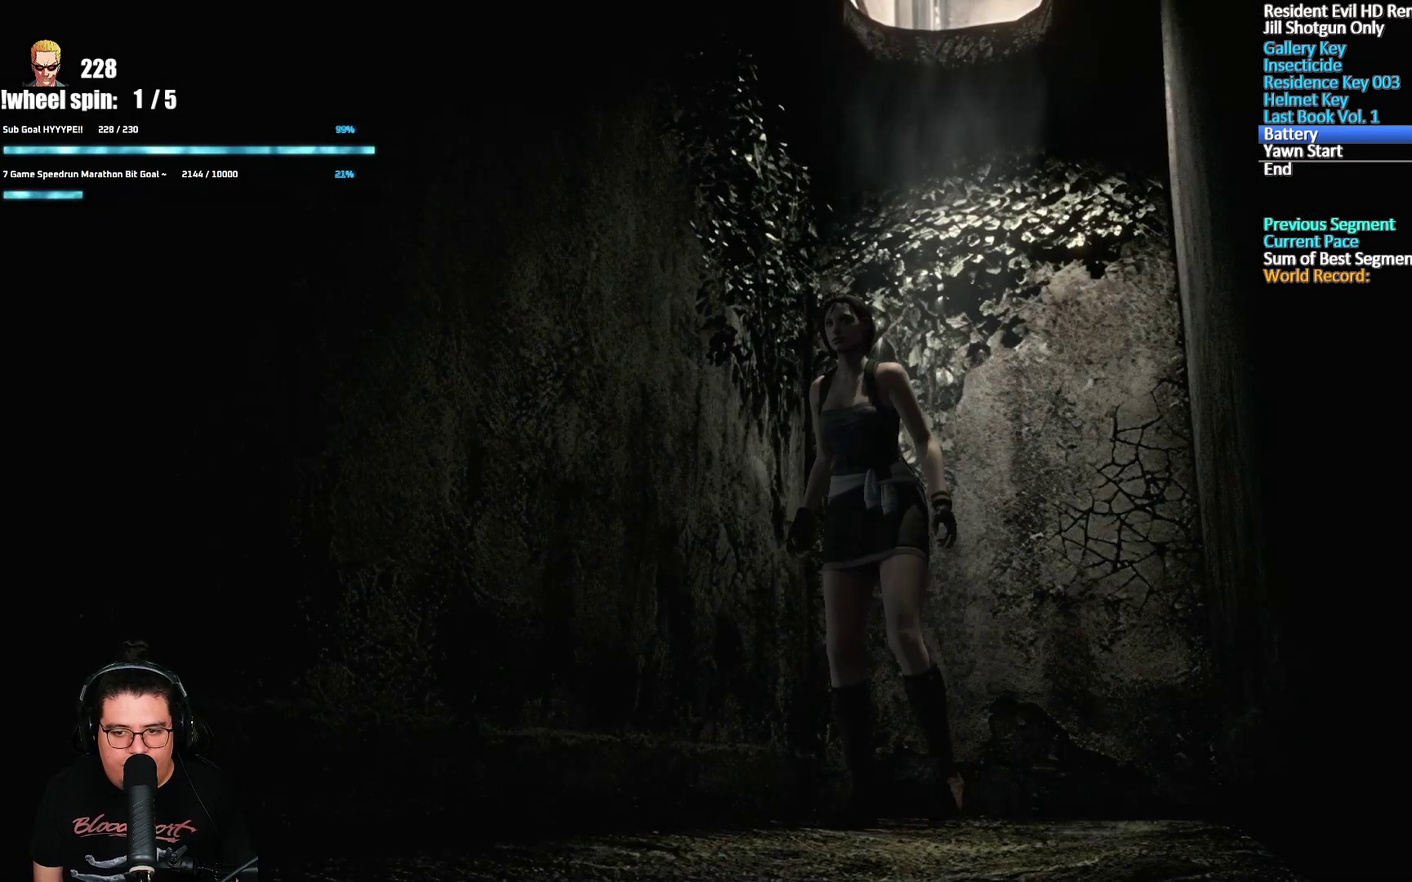
{"buttons": ["X", "DPAD_UP"], "left_stick": "center", "right_stick": "center", "events": [[233, "DPAD_LEFT", "down"], [367, "DPAD_LEFT", "up"]]}
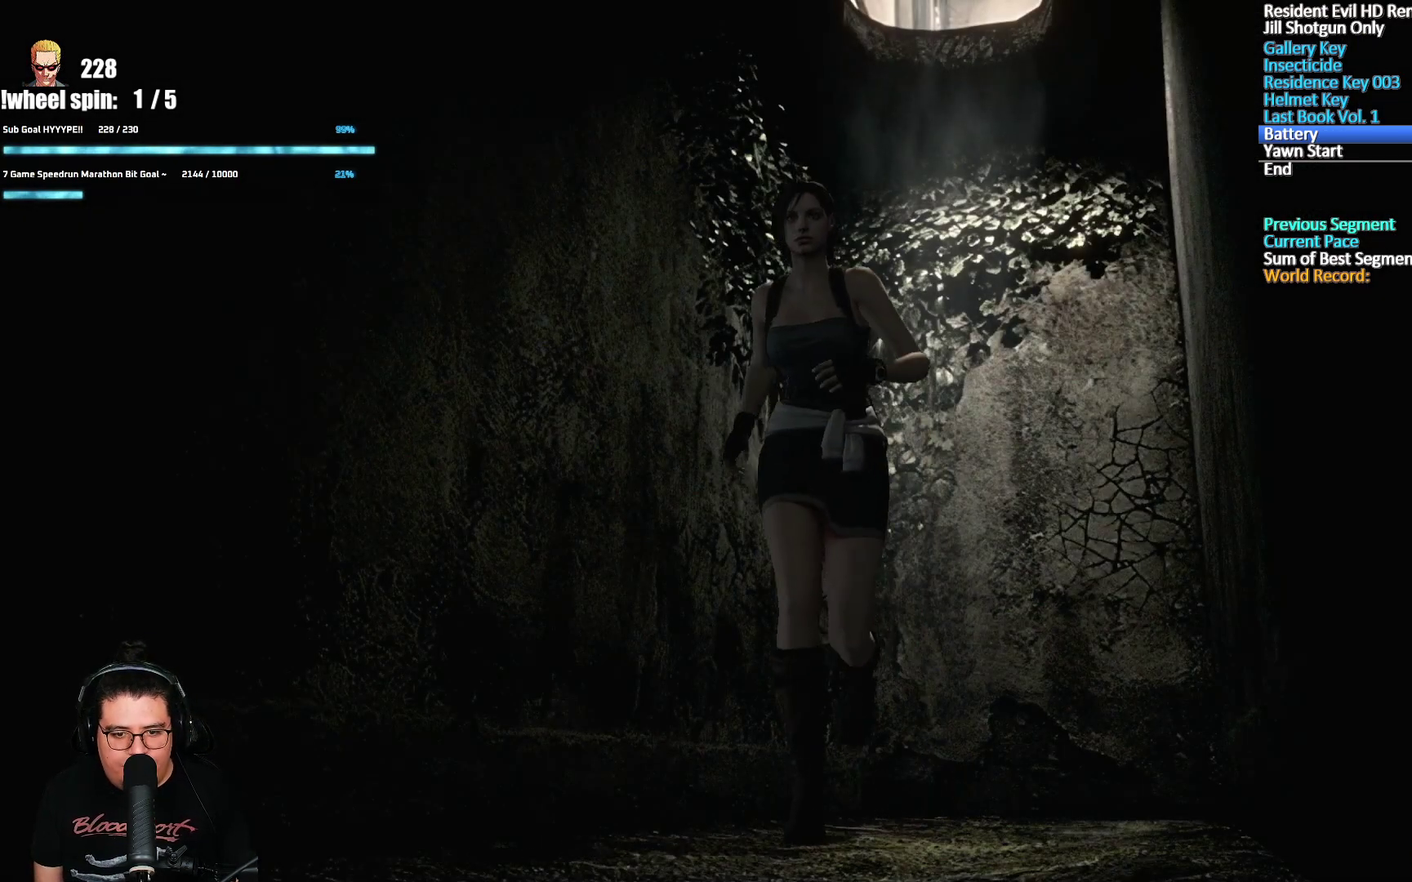
{"buttons": ["A", "X", "DPAD_UP"], "left_stick": "center", "right_stick": "center", "events": [[100, "DPAD_RIGHT", "down"], [167, "DPAD_RIGHT", "up"], [333, "A", "down"], [417, "A", "up"], [500, "A", "down"]]}
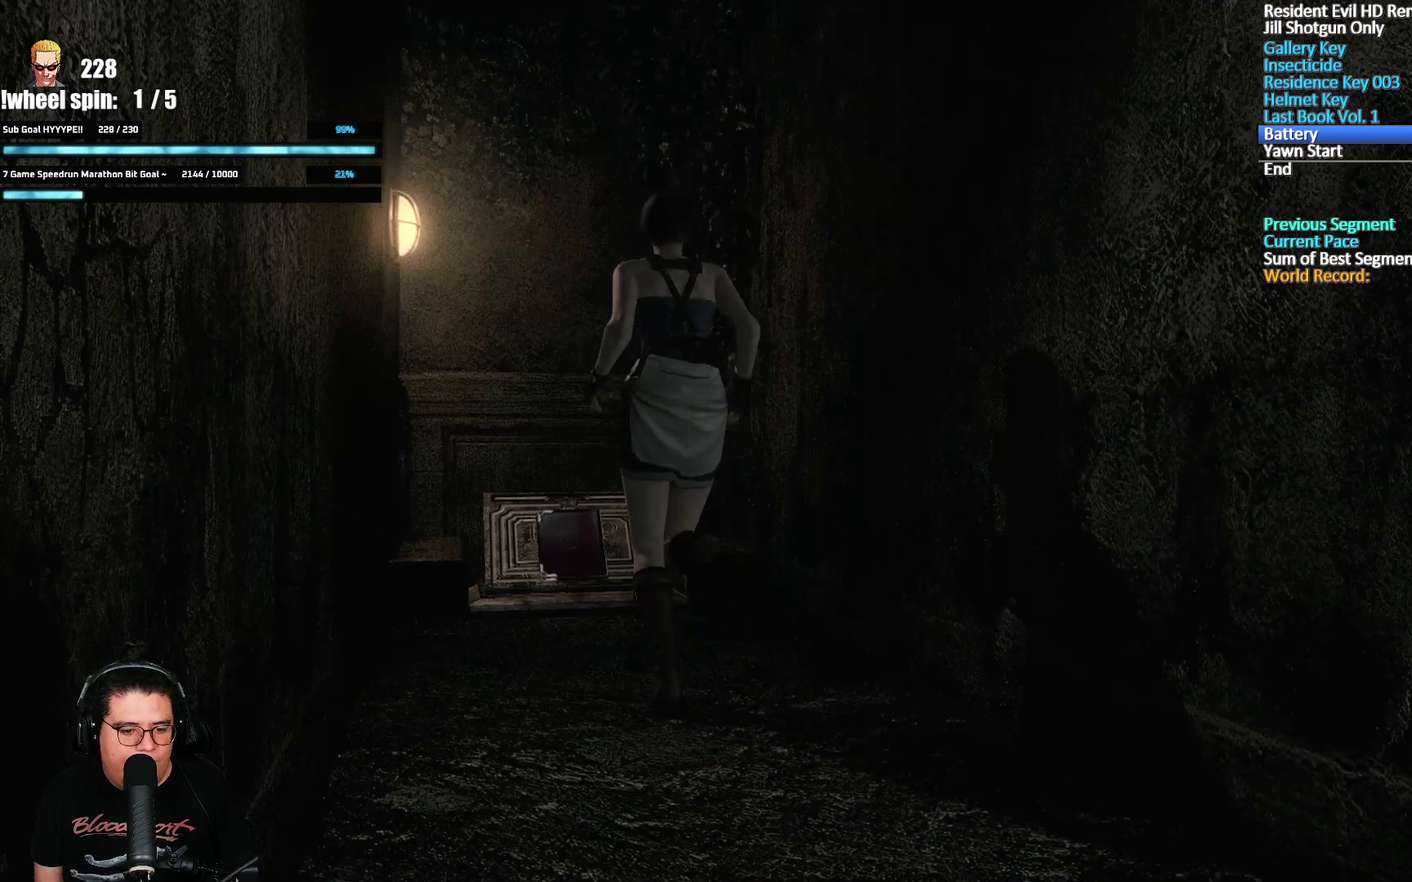
{"buttons": ["DPAD_UP"], "left_stick": "center", "right_stick": "center", "events": [[67, "A", "up"], [117, "A", "down"], [183, "A", "up"], [250, "A", "down"], [317, "A", "up"], [383, "A", "down"], [400, "X", "up"], [433, "A", "up"]]}
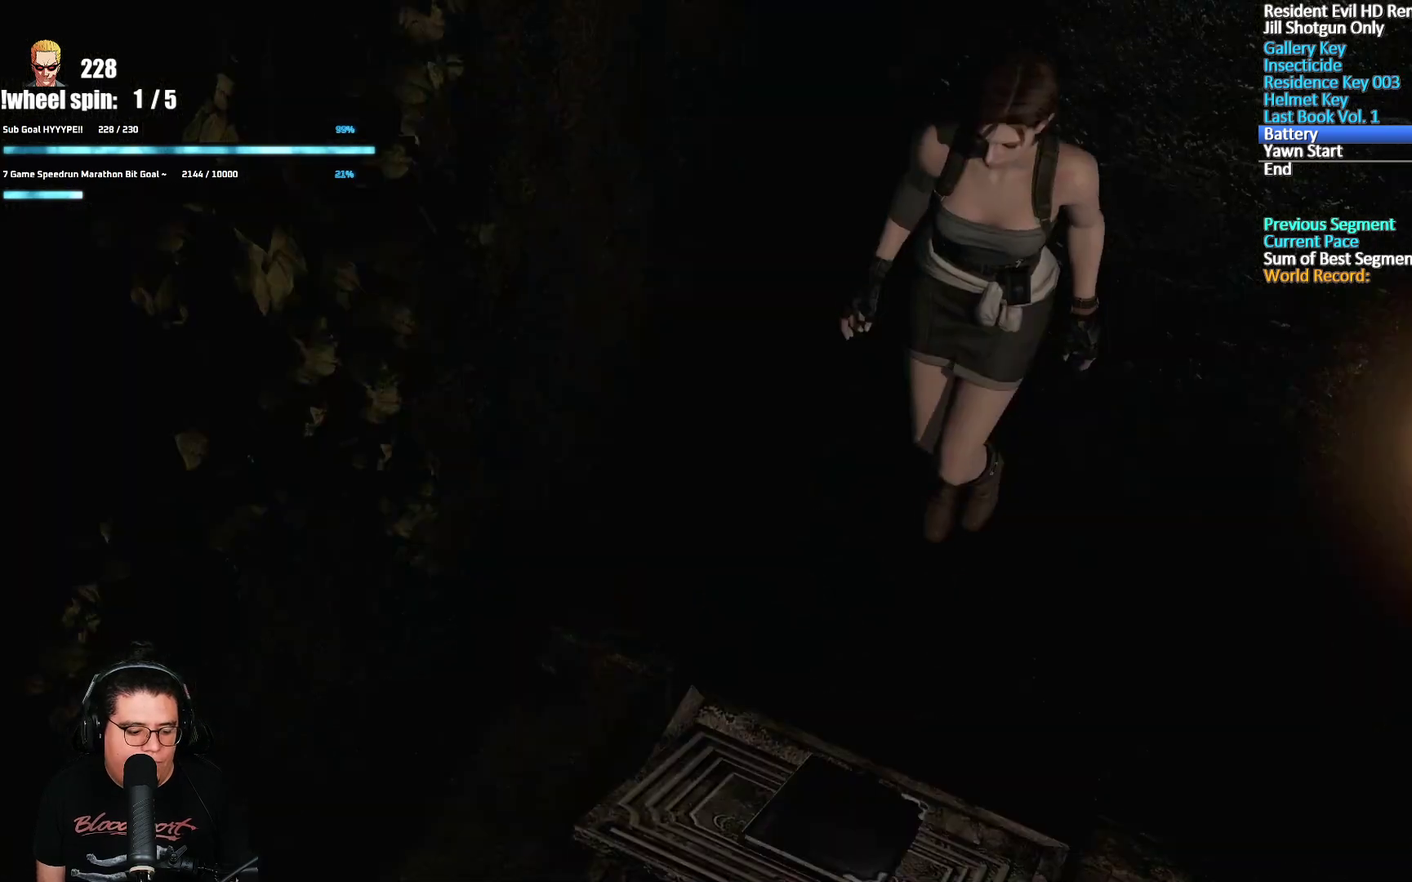
{"buttons": [], "left_stick": "center", "right_stick": "center", "events": [[17, "DPAD_UP", "up"], [50, "A", "down"], [100, "A", "up"], [150, "A", "down"], [200, "A", "up"], [400, "B", "down"], [483, "B", "up"]]}
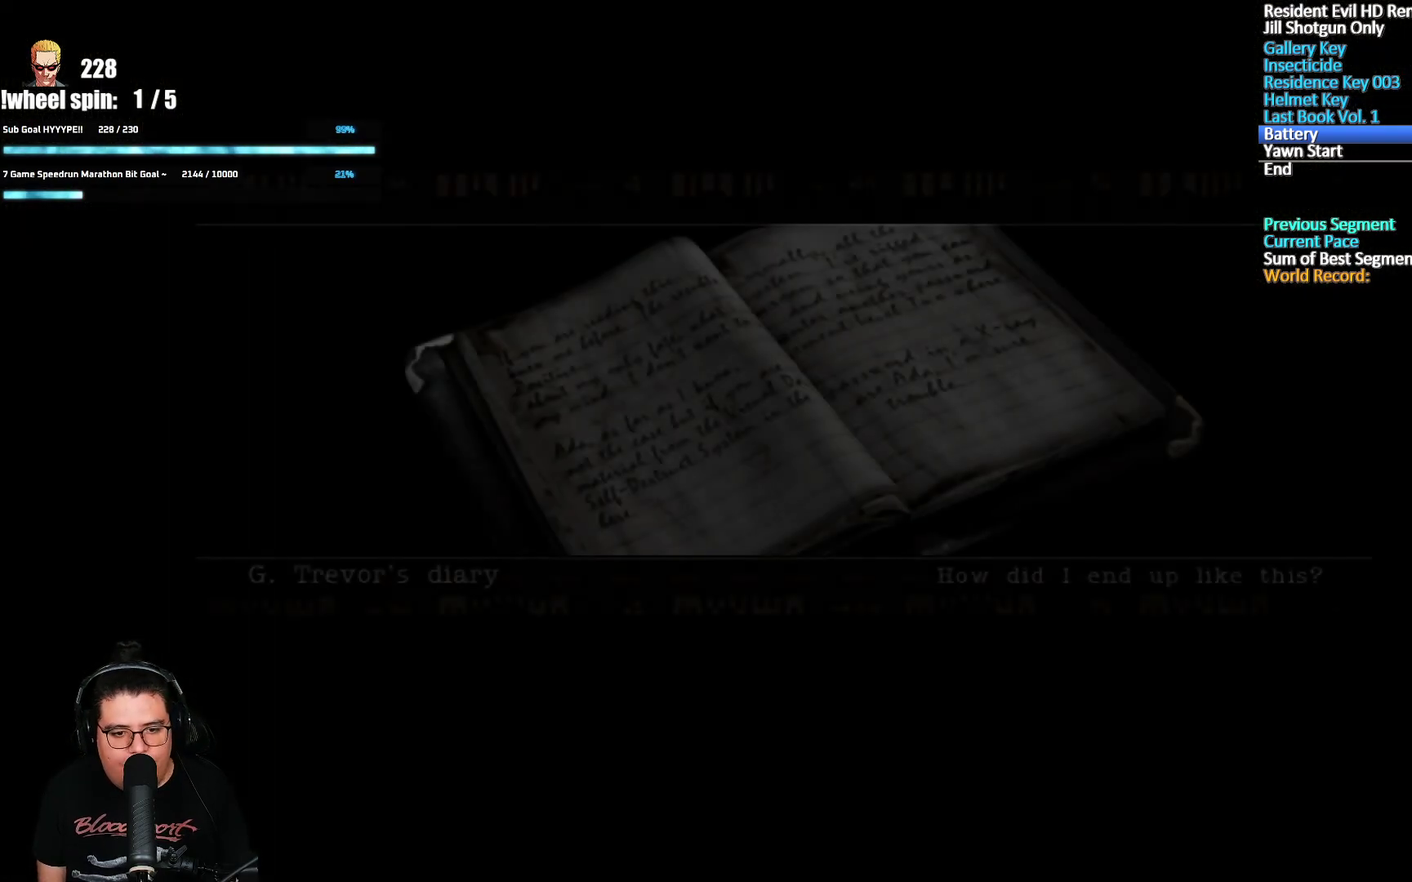
{"buttons": [], "left_stick": "center", "right_stick": "center", "events": []}
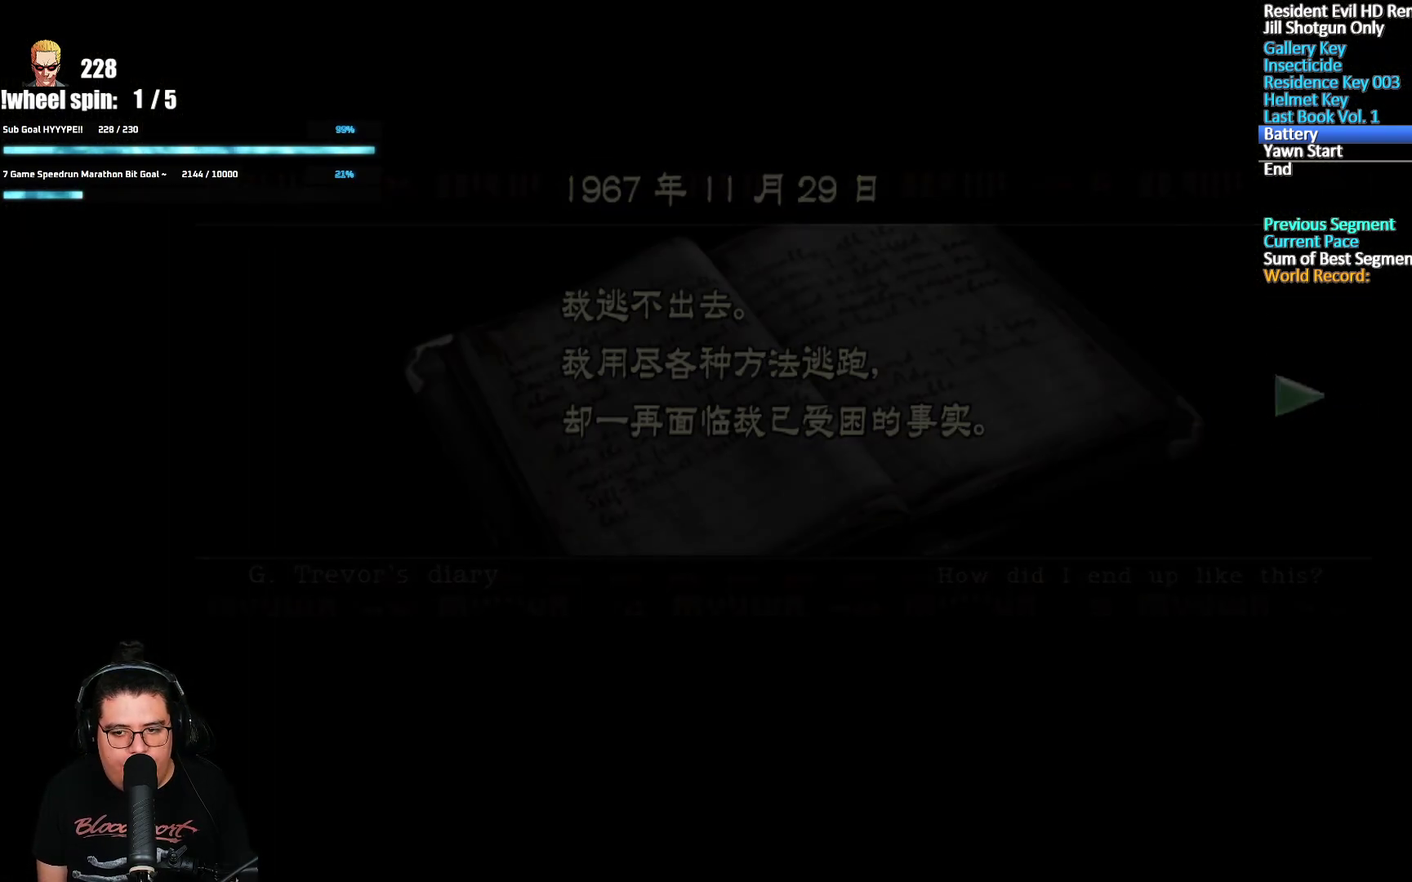
{"buttons": ["A"], "left_stick": "center", "right_stick": "center", "events": [[100, "A", "down"], [167, "A", "up"], [300, "A", "down"], [350, "A", "up"], [400, "A", "down"], [450, "A", "up"], [500, "A", "down"]]}
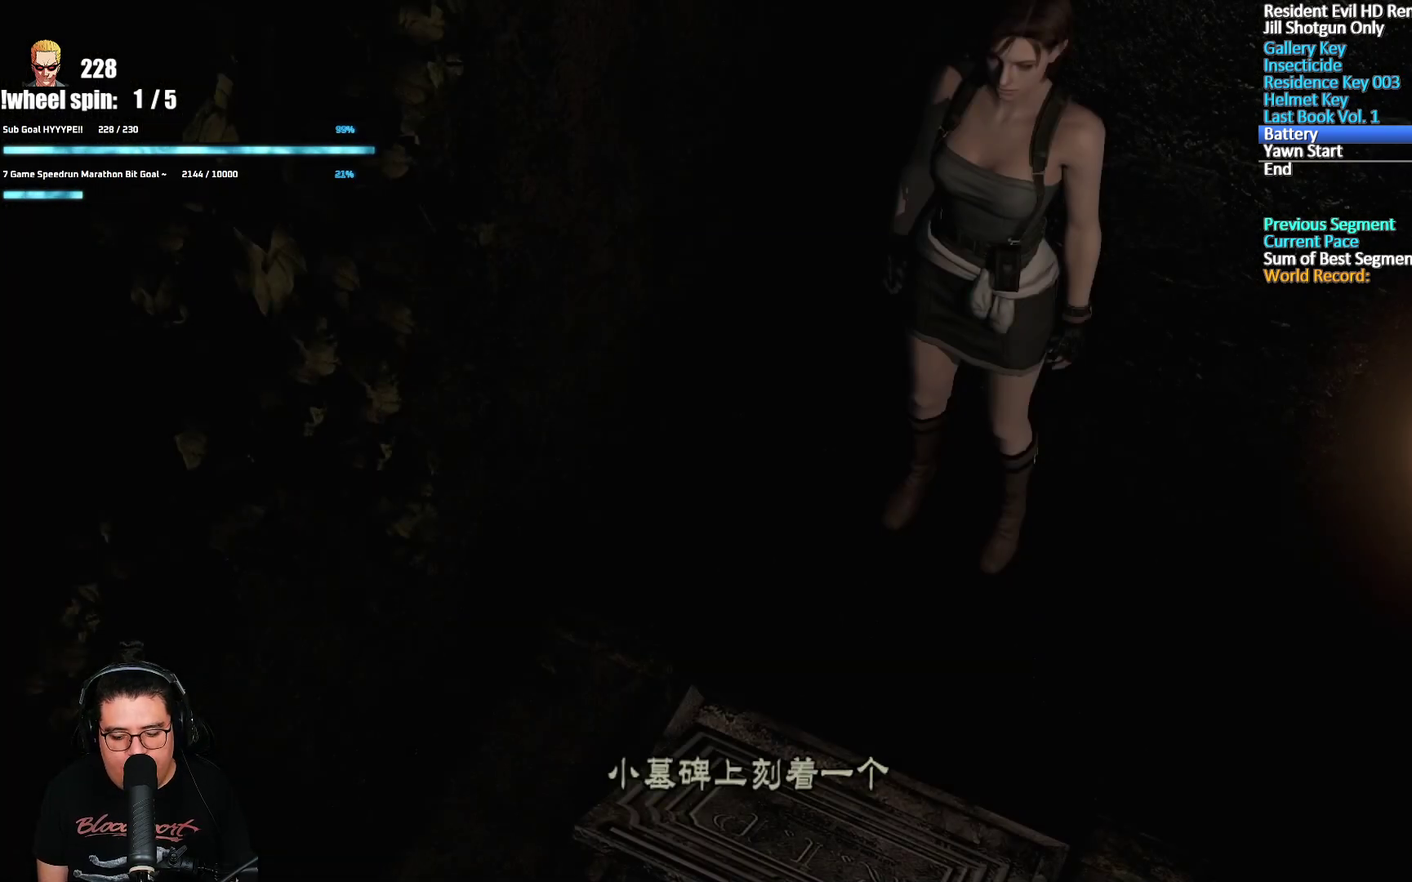
{"buttons": ["A"], "left_stick": "center", "right_stick": "center", "events": [[50, "A", "up"], [100, "A", "down"], [267, "A", "up"], [317, "A", "down"], [367, "A", "up"], [417, "A", "down"]]}
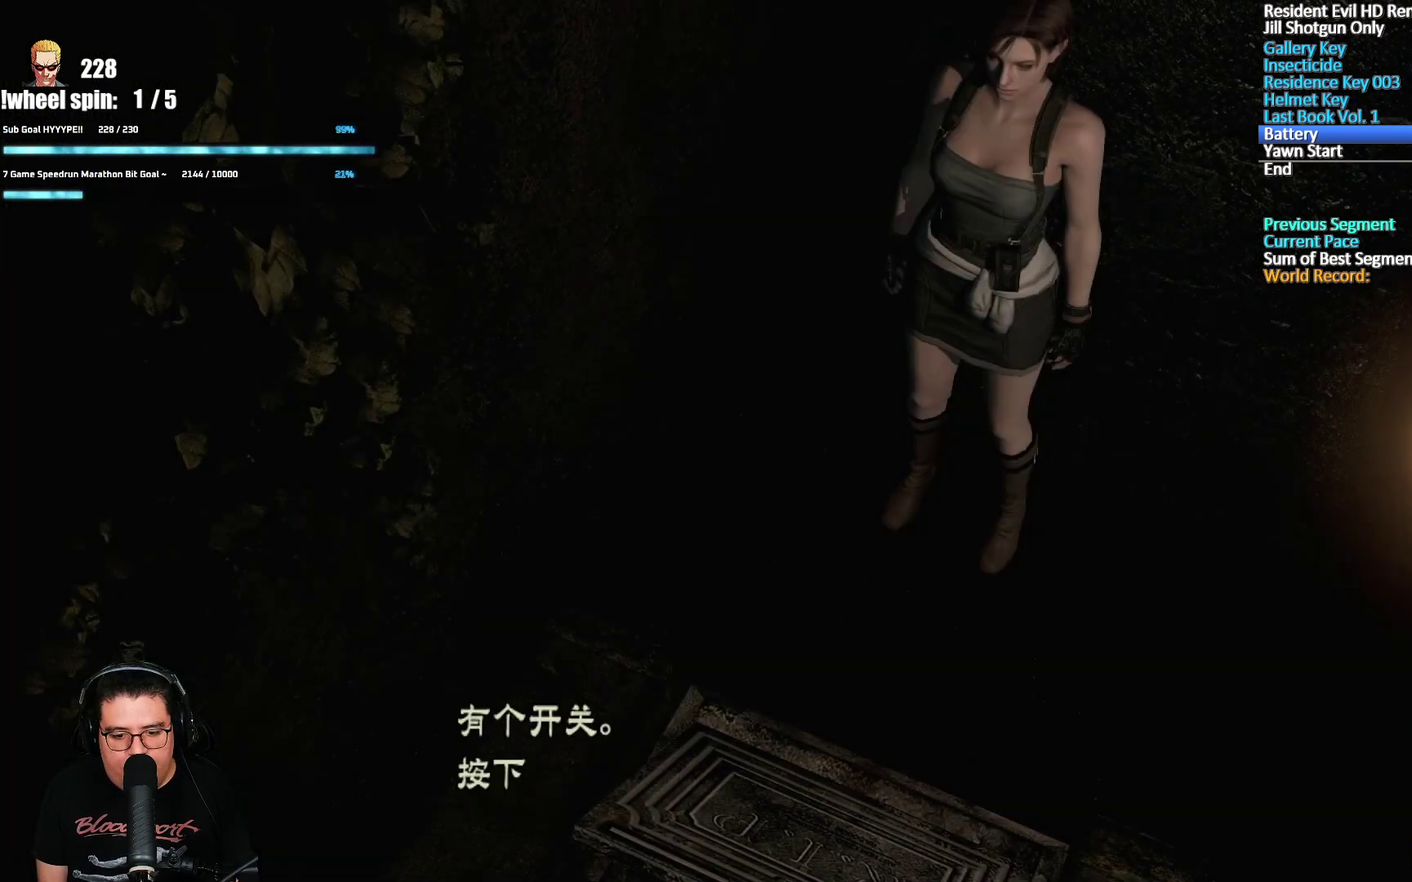
{"buttons": ["A"], "left_stick": "center", "right_stick": "center", "events": [[67, "A", "up"], [117, "A", "down"], [250, "A", "up"], [300, "A", "down"]]}
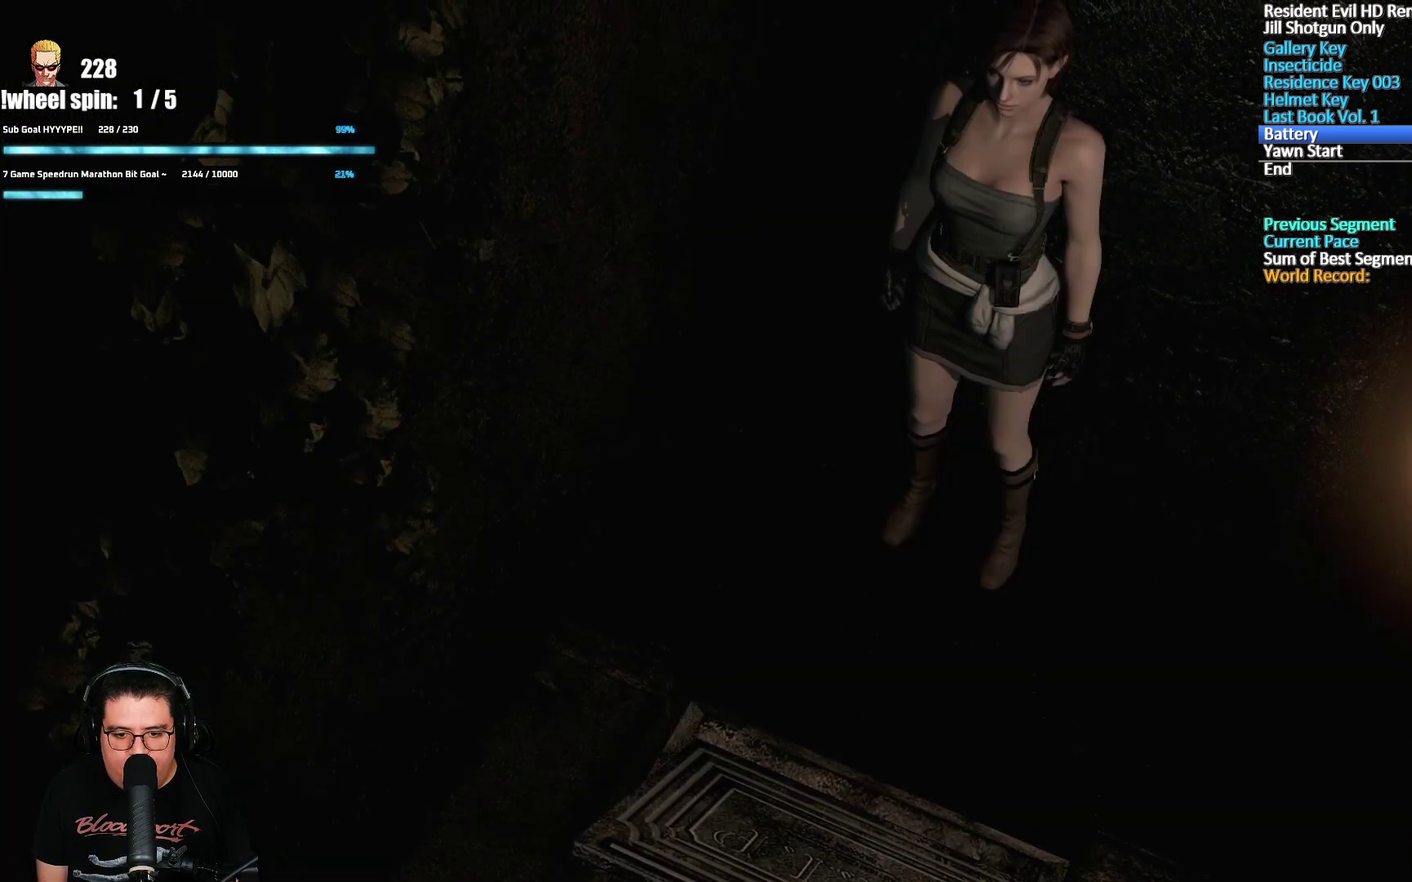
{"buttons": [], "left_stick": "center", "right_stick": "center", "events": [[33, "A", "up"]]}
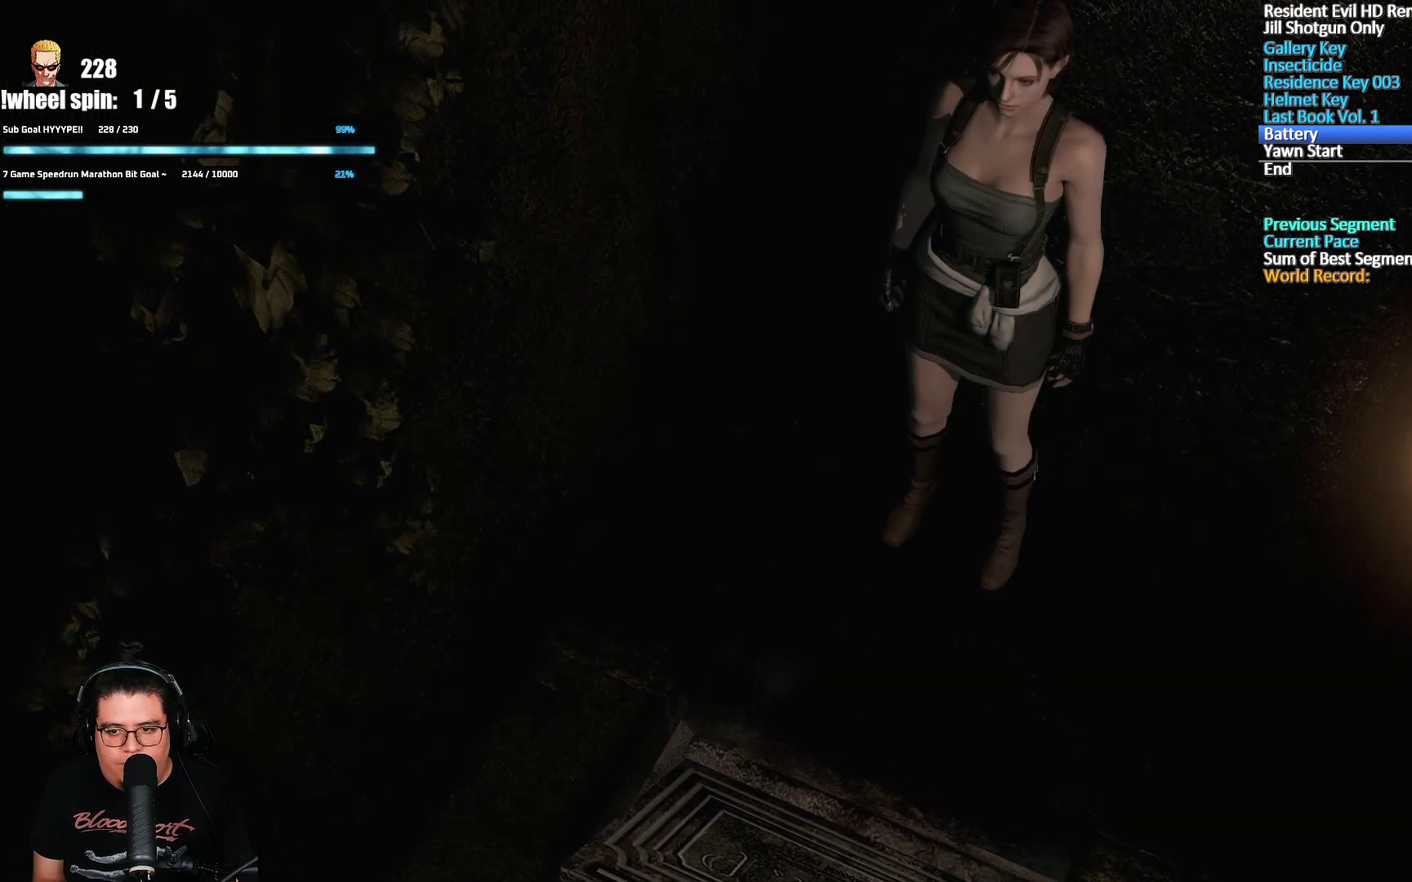
{"buttons": [], "left_stick": "center", "right_stick": "center", "events": []}
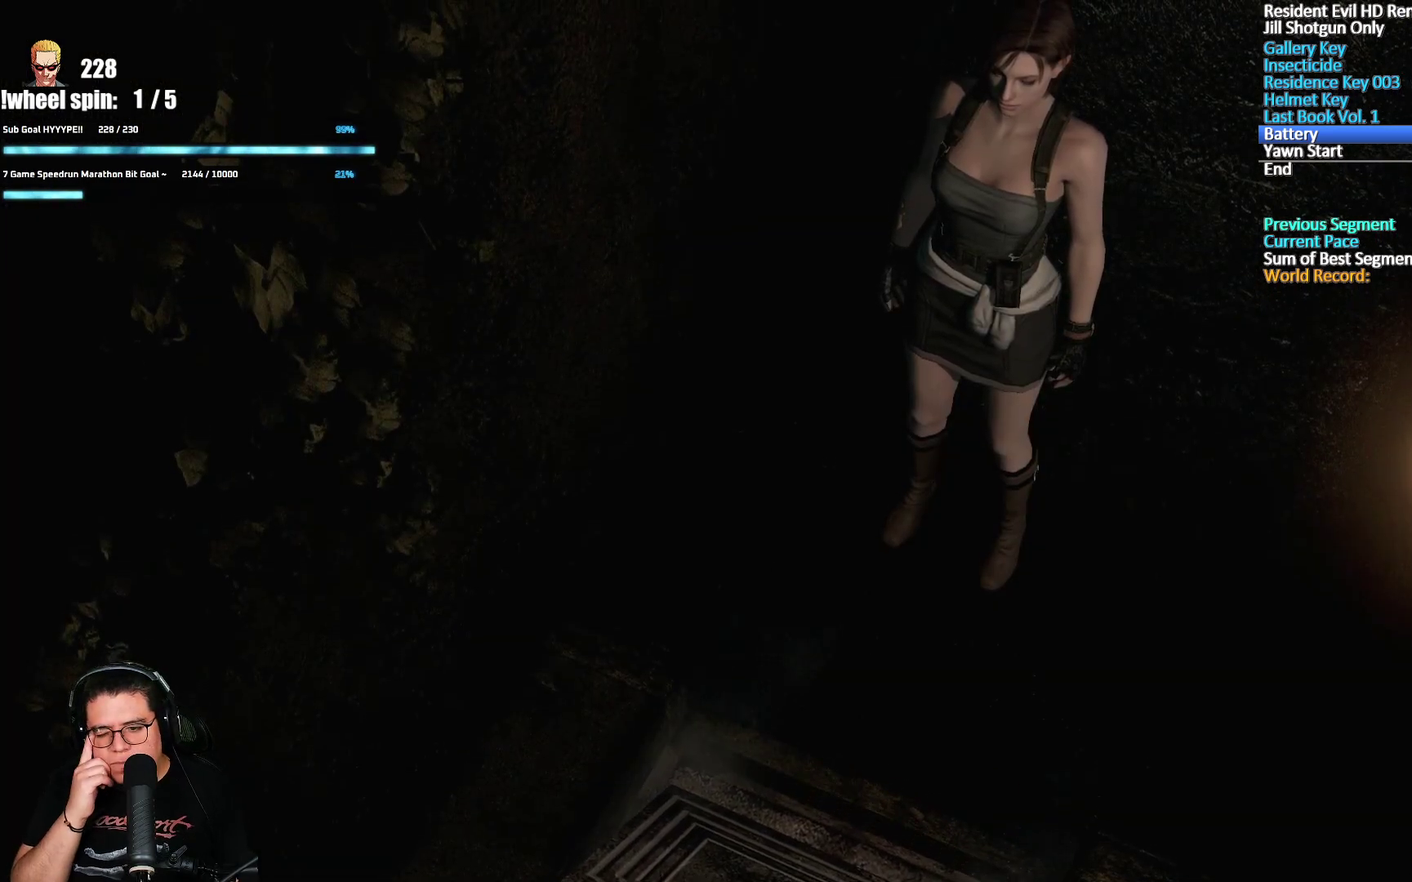
{"buttons": [], "left_stick": "center", "right_stick": "center", "events": []}
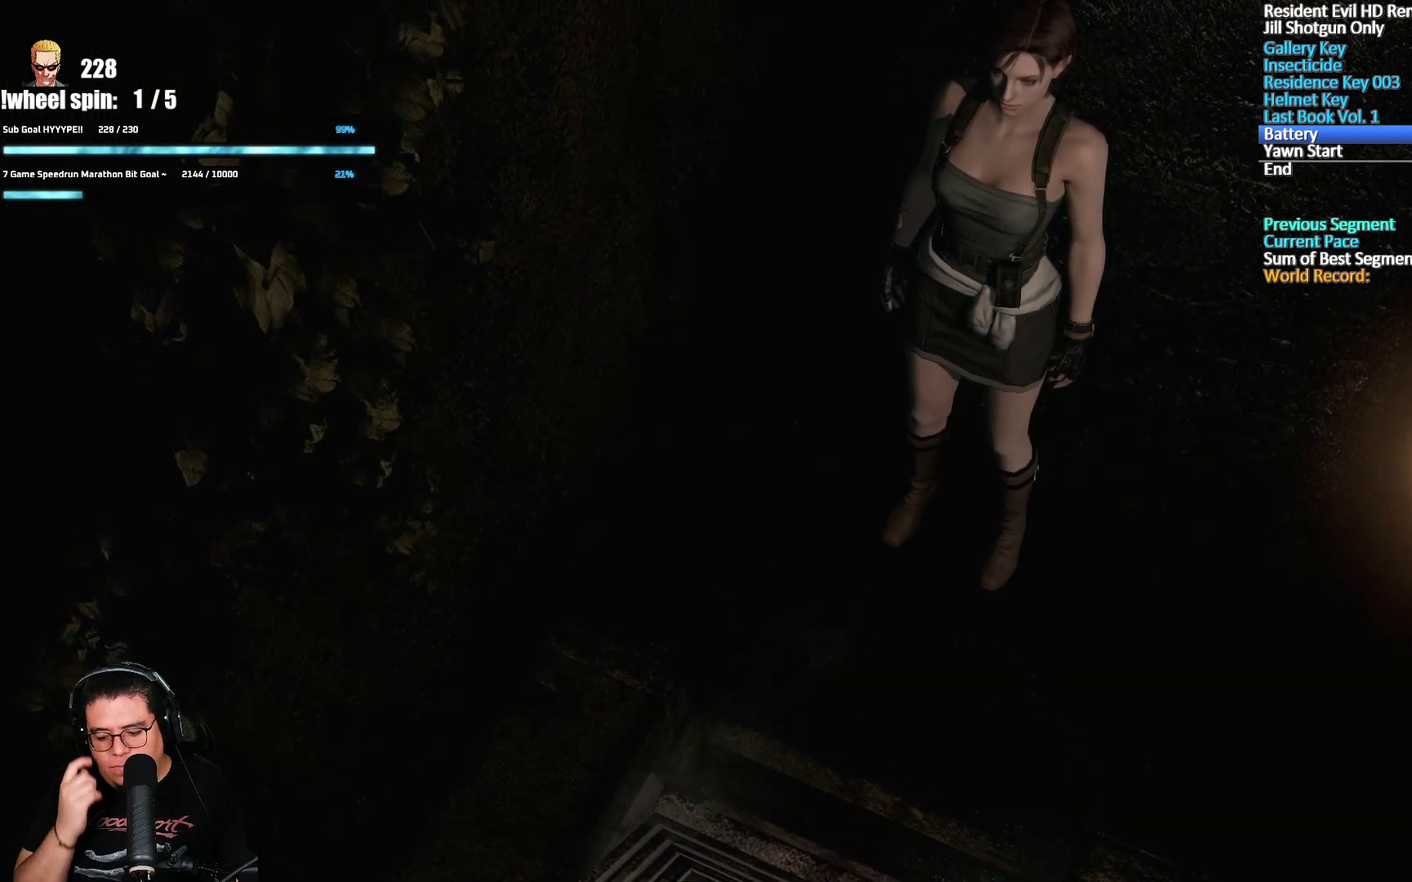
{"buttons": ["A"], "left_stick": "down", "right_stick": "center", "events": [[383, "left_stick", "down"], [500, "A", "down"]]}
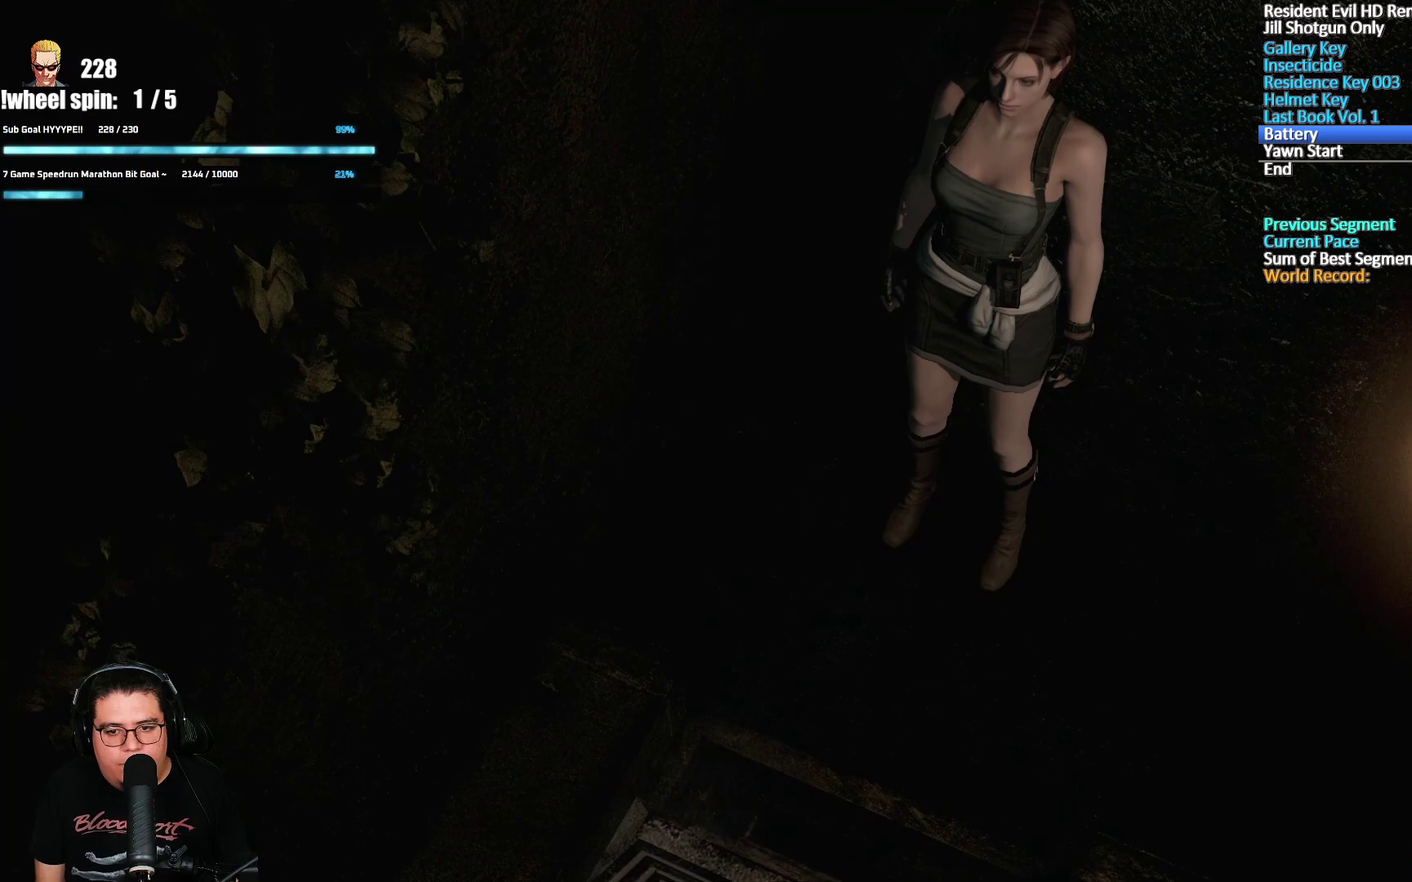
{"buttons": ["A"], "left_stick": "down", "right_stick": "center", "events": []}
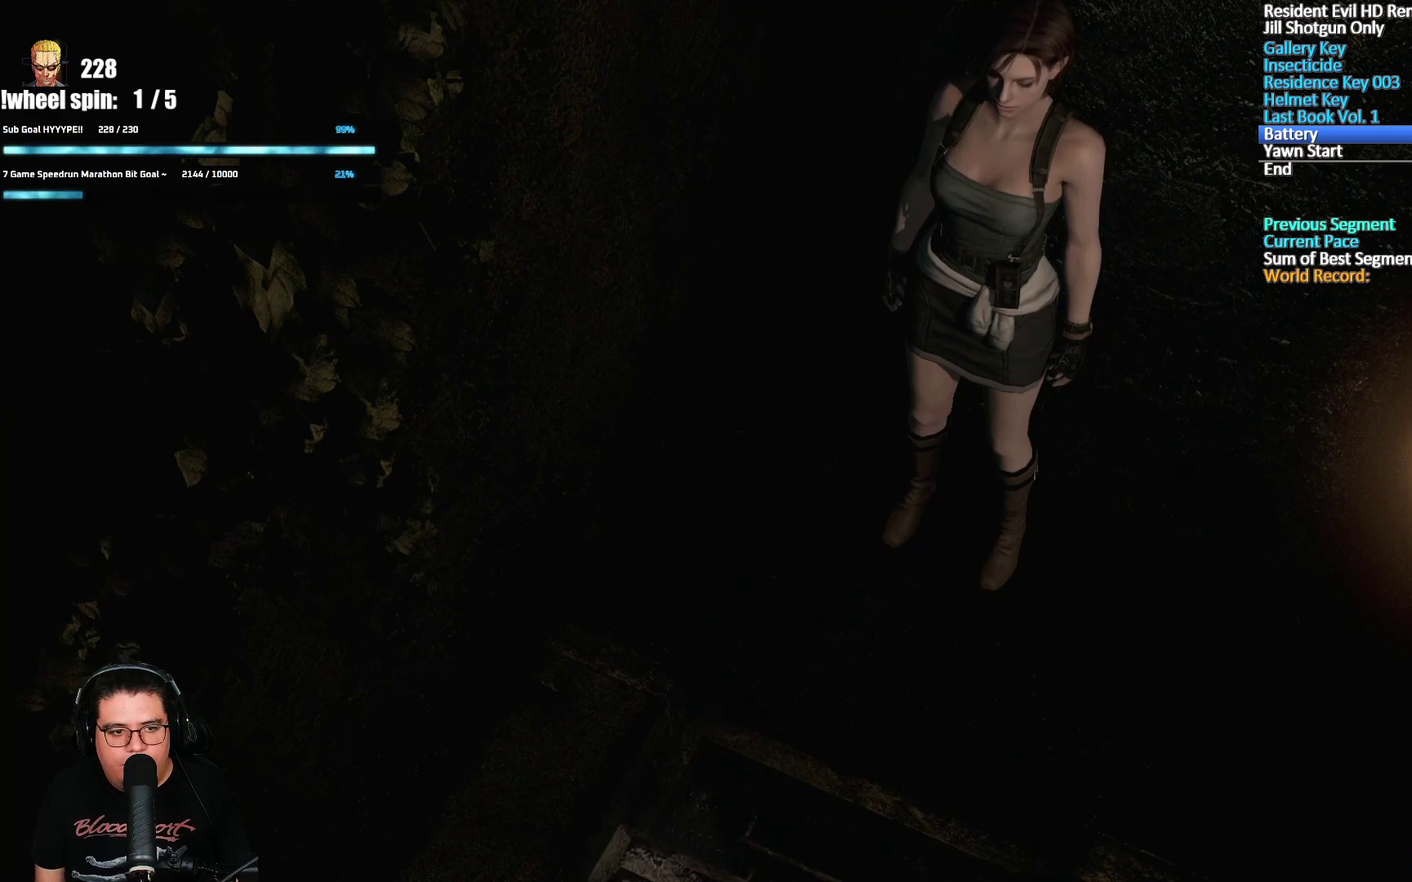
{"buttons": ["A"], "left_stick": "down", "right_stick": "center", "events": []}
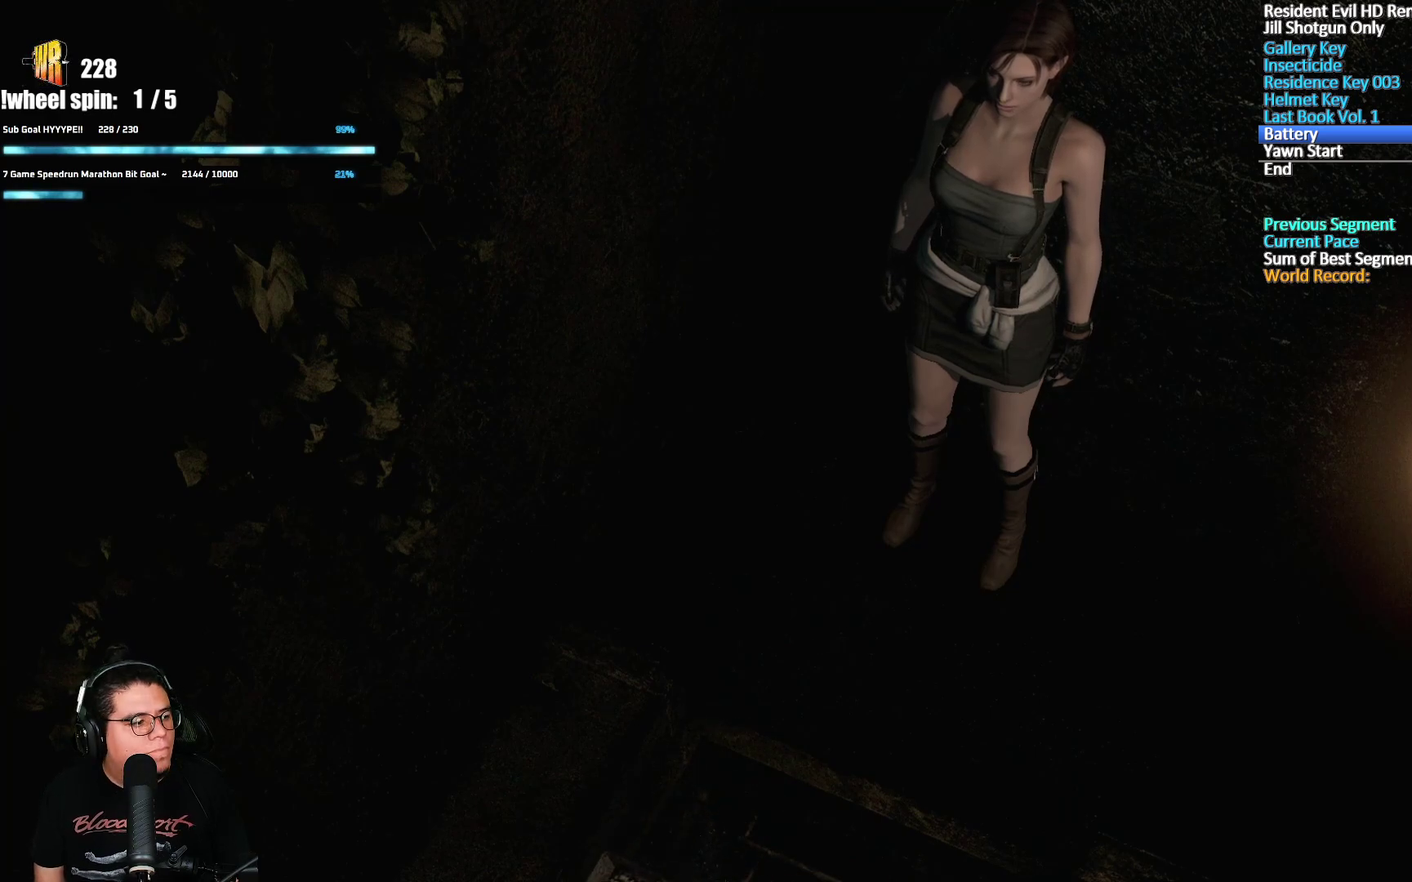
{"buttons": ["A"], "left_stick": "down", "right_stick": "center", "events": []}
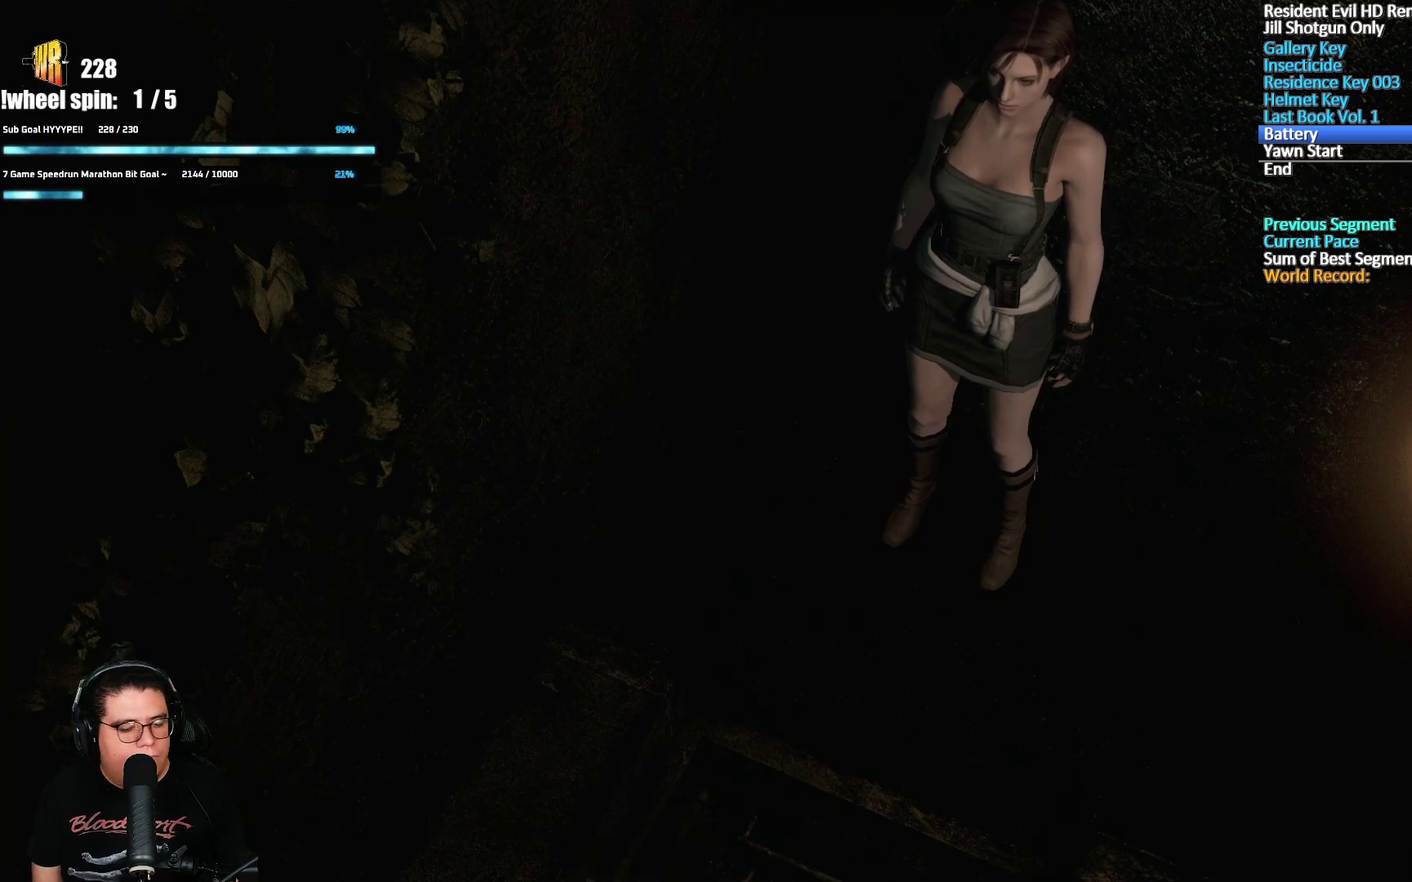
{"buttons": ["A"], "left_stick": "down", "right_stick": "center", "events": []}
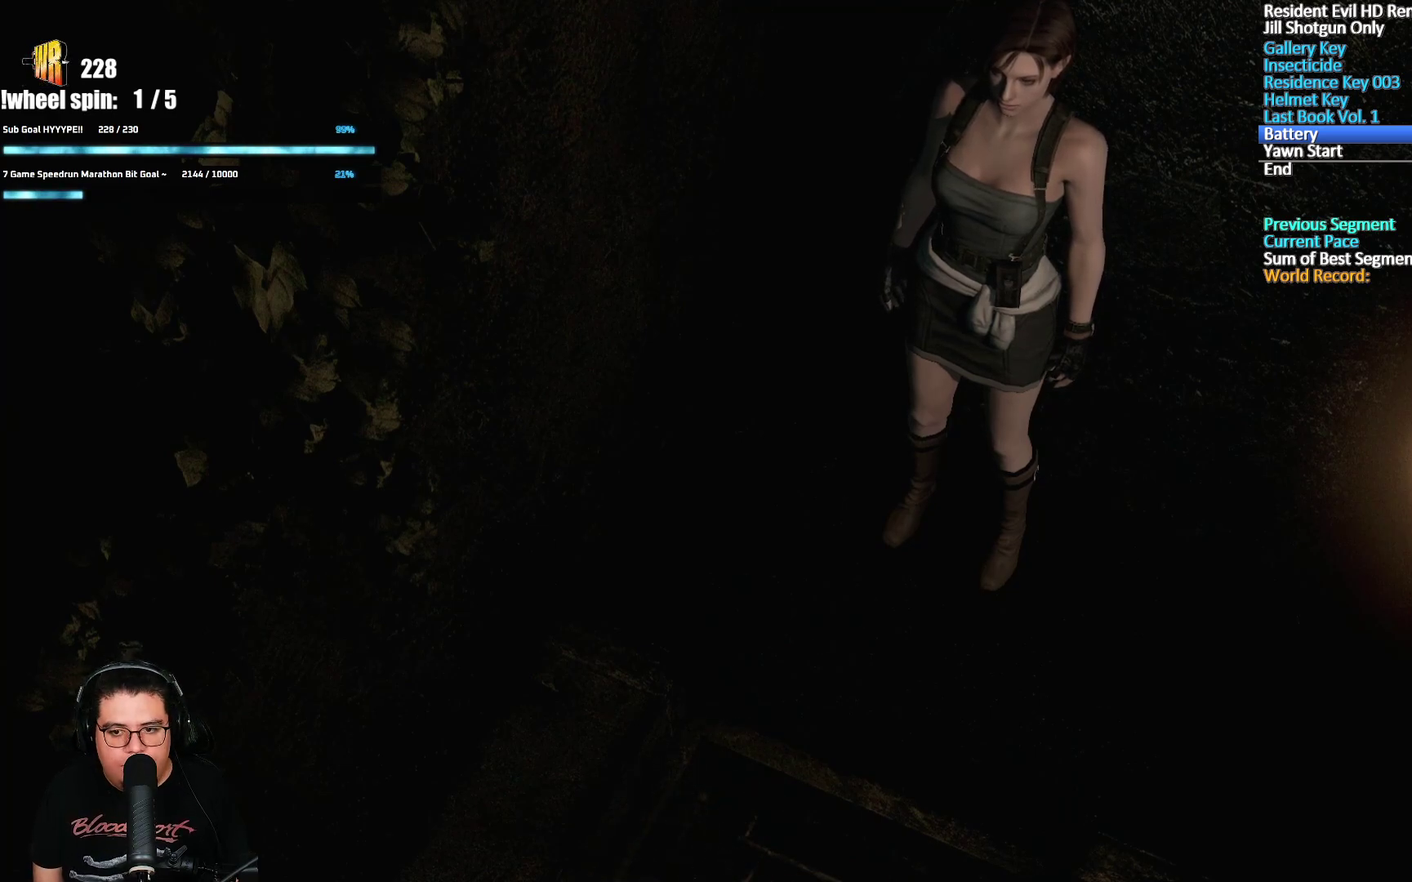
{"buttons": ["A"], "left_stick": "down", "right_stick": "center", "events": []}
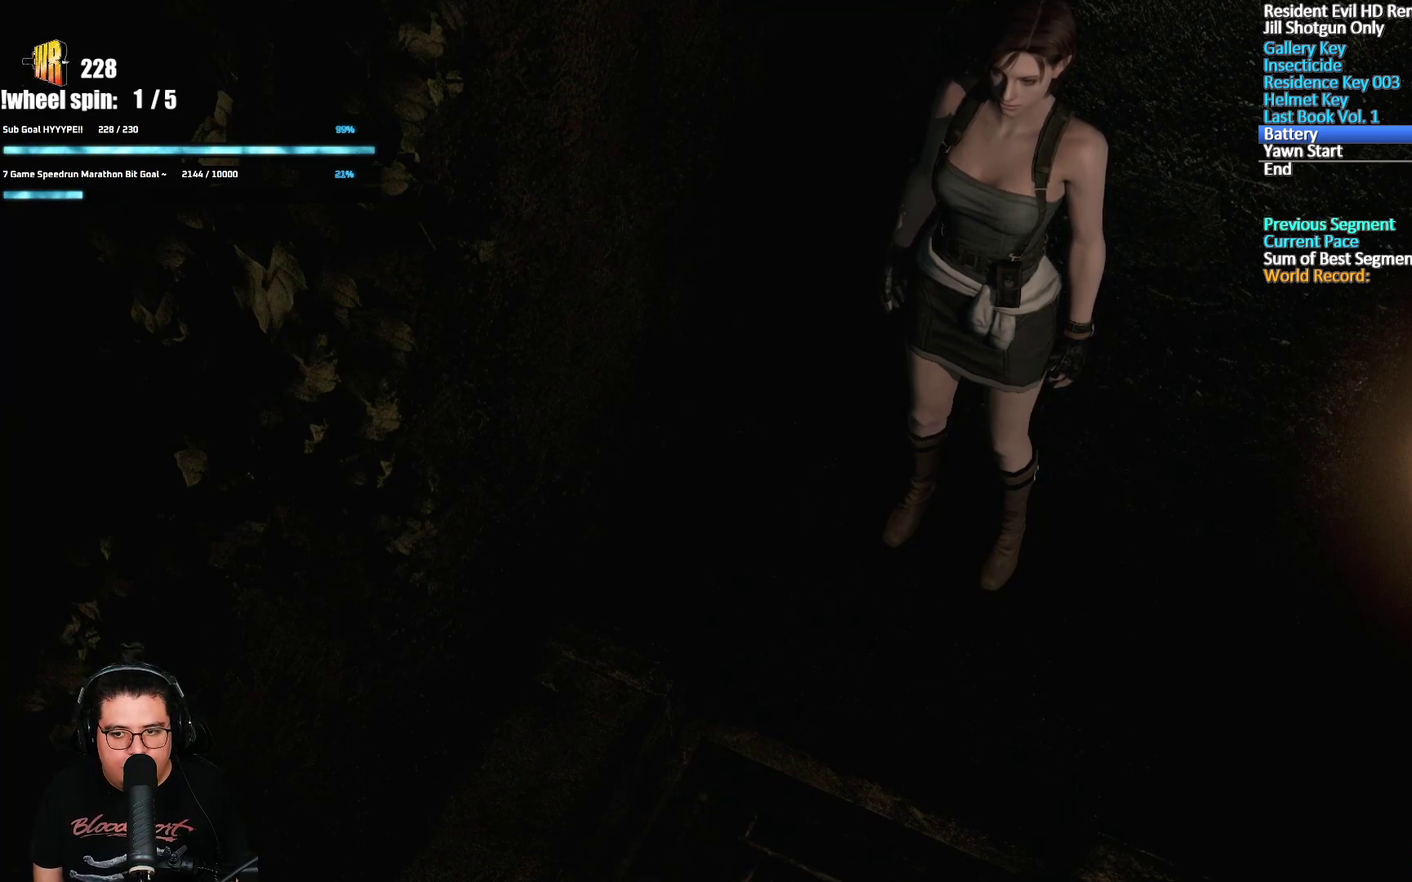
{"buttons": ["A"], "left_stick": "down", "right_stick": "center", "events": []}
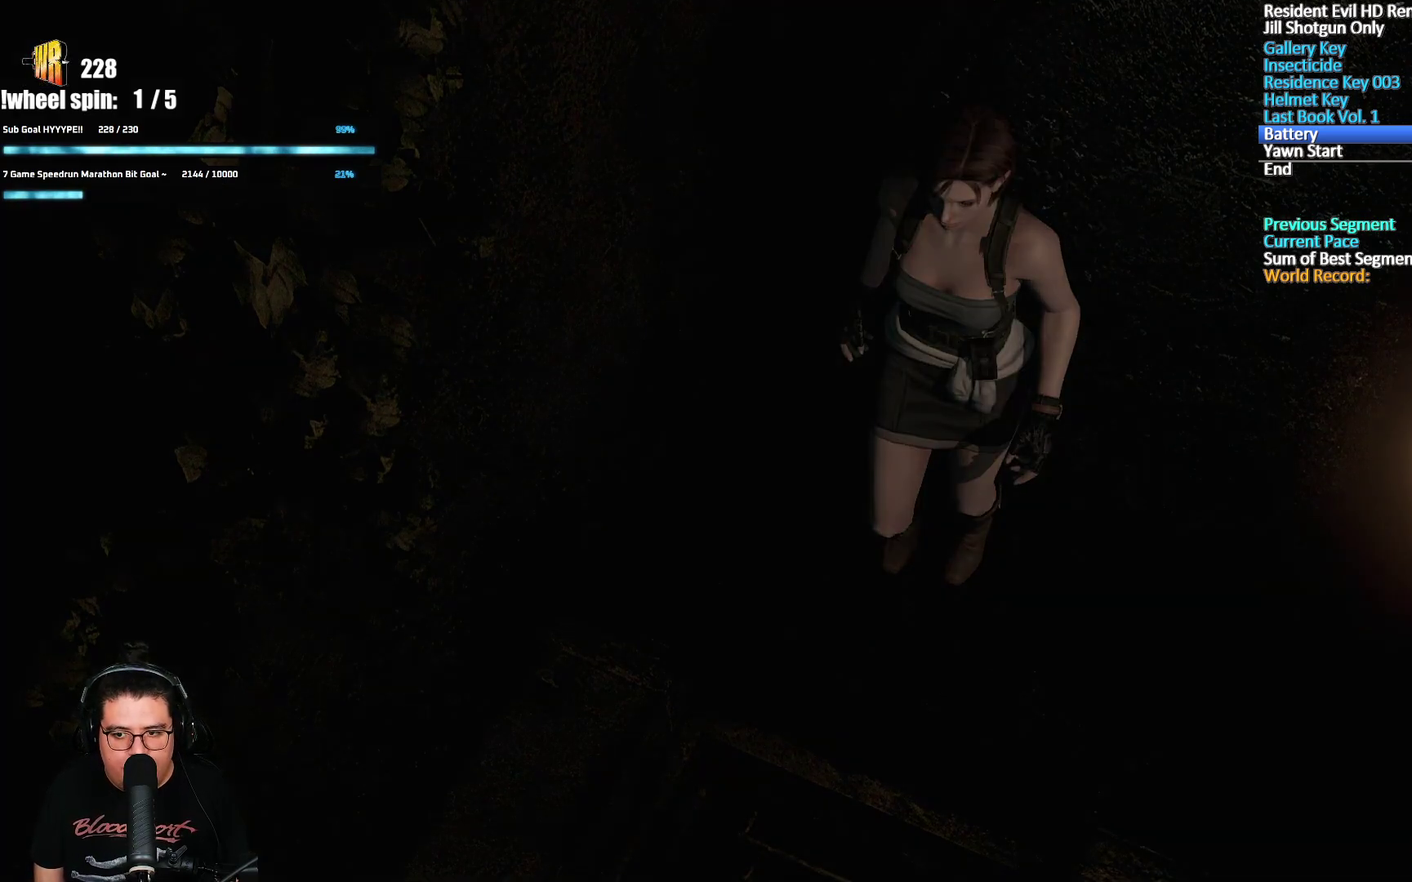
{"buttons": ["A"], "left_stick": "center", "right_stick": "center", "events": [[417, "left_stick", "center"]]}
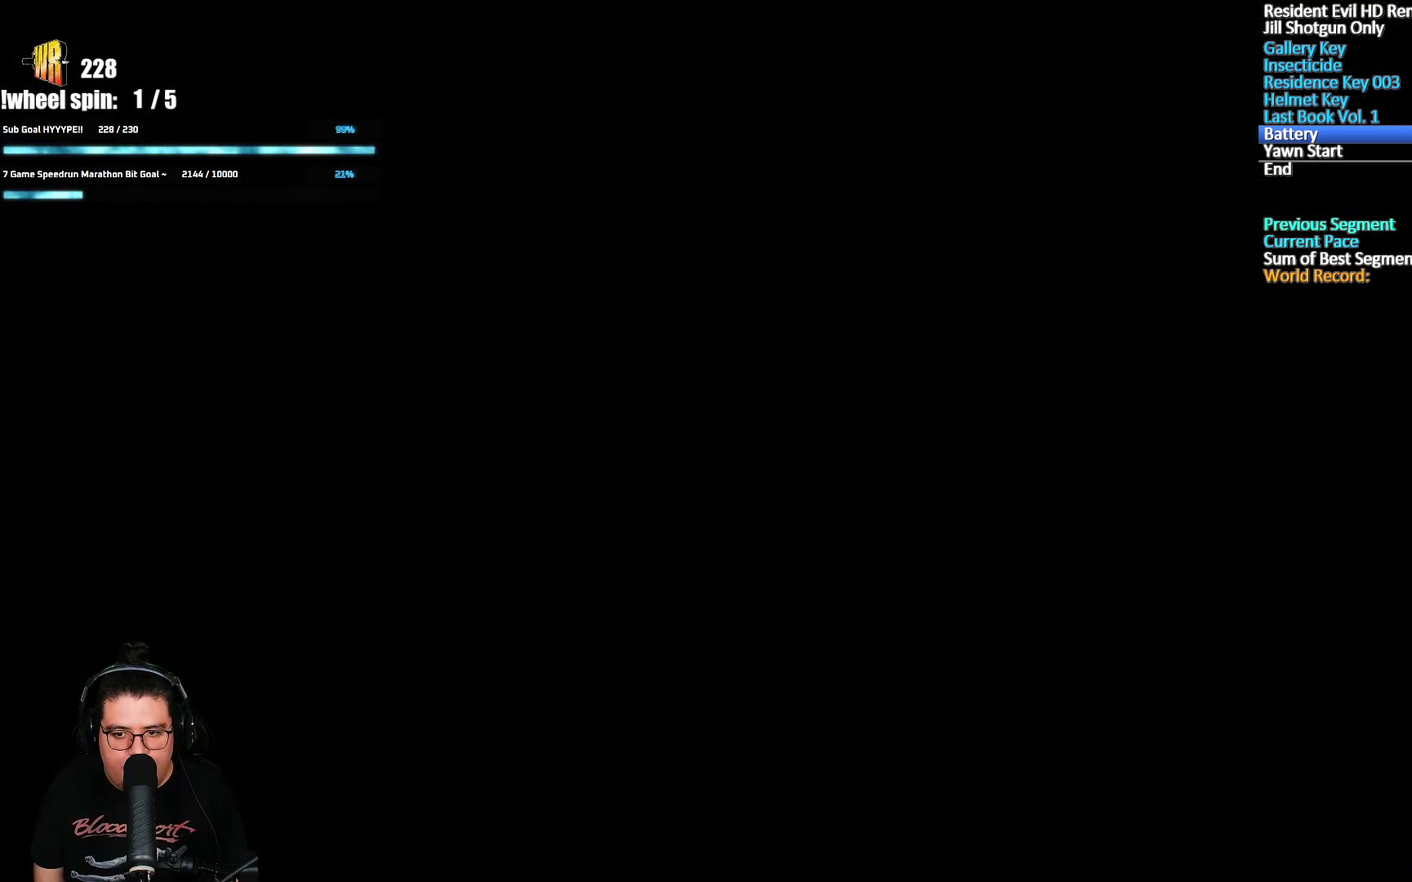
{"buttons": ["A", "X", "DPAD_UP"], "left_stick": "center", "right_stick": "center", "events": [[167, "X", "down"], [183, "A", "up"], [250, "DPAD_UP", "down"], [383, "A", "down"]]}
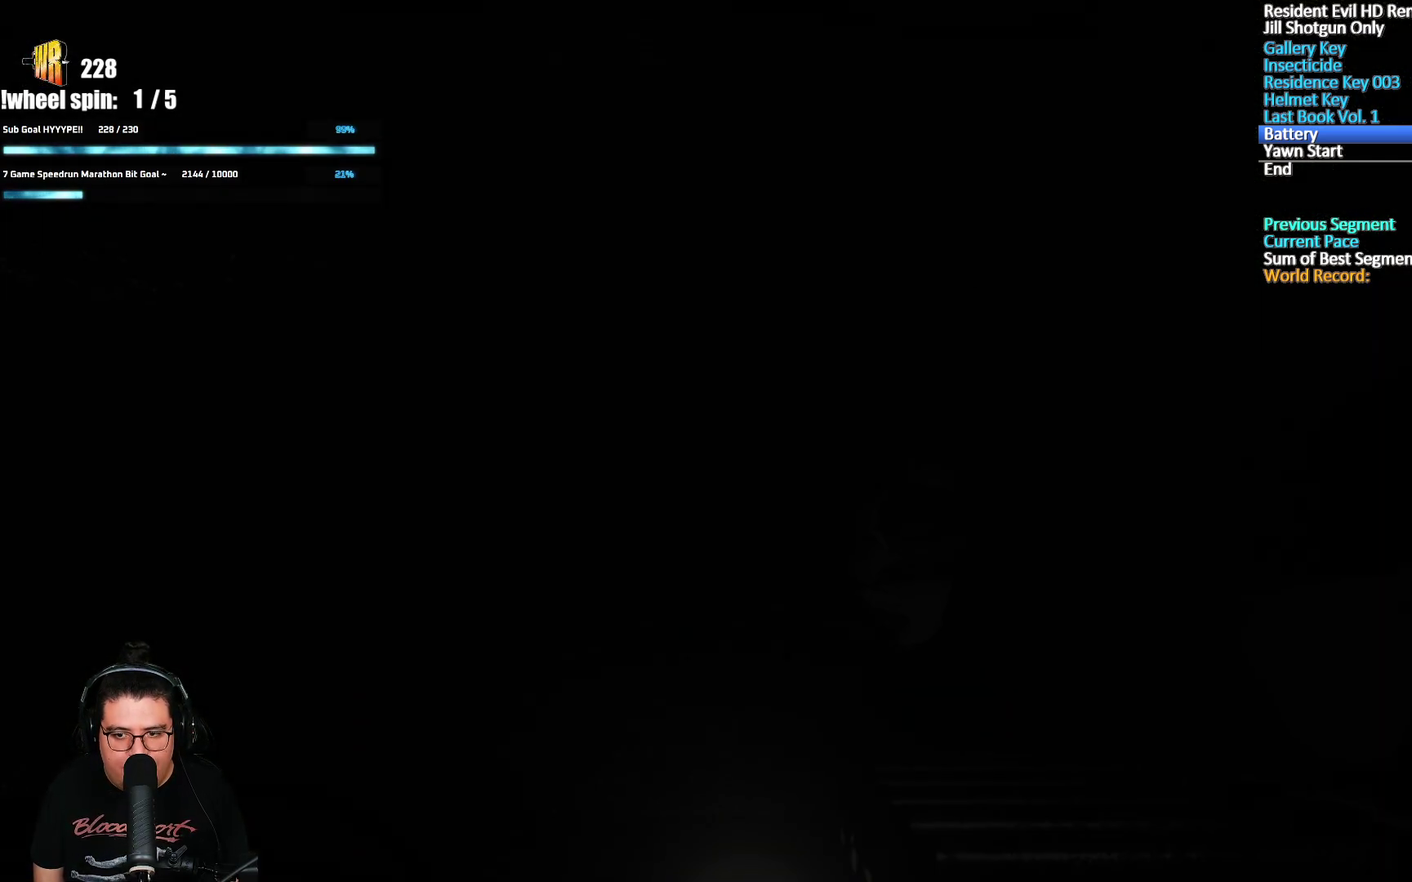
{"buttons": ["A", "X", "DPAD_UP"], "left_stick": "center", "right_stick": "center", "events": []}